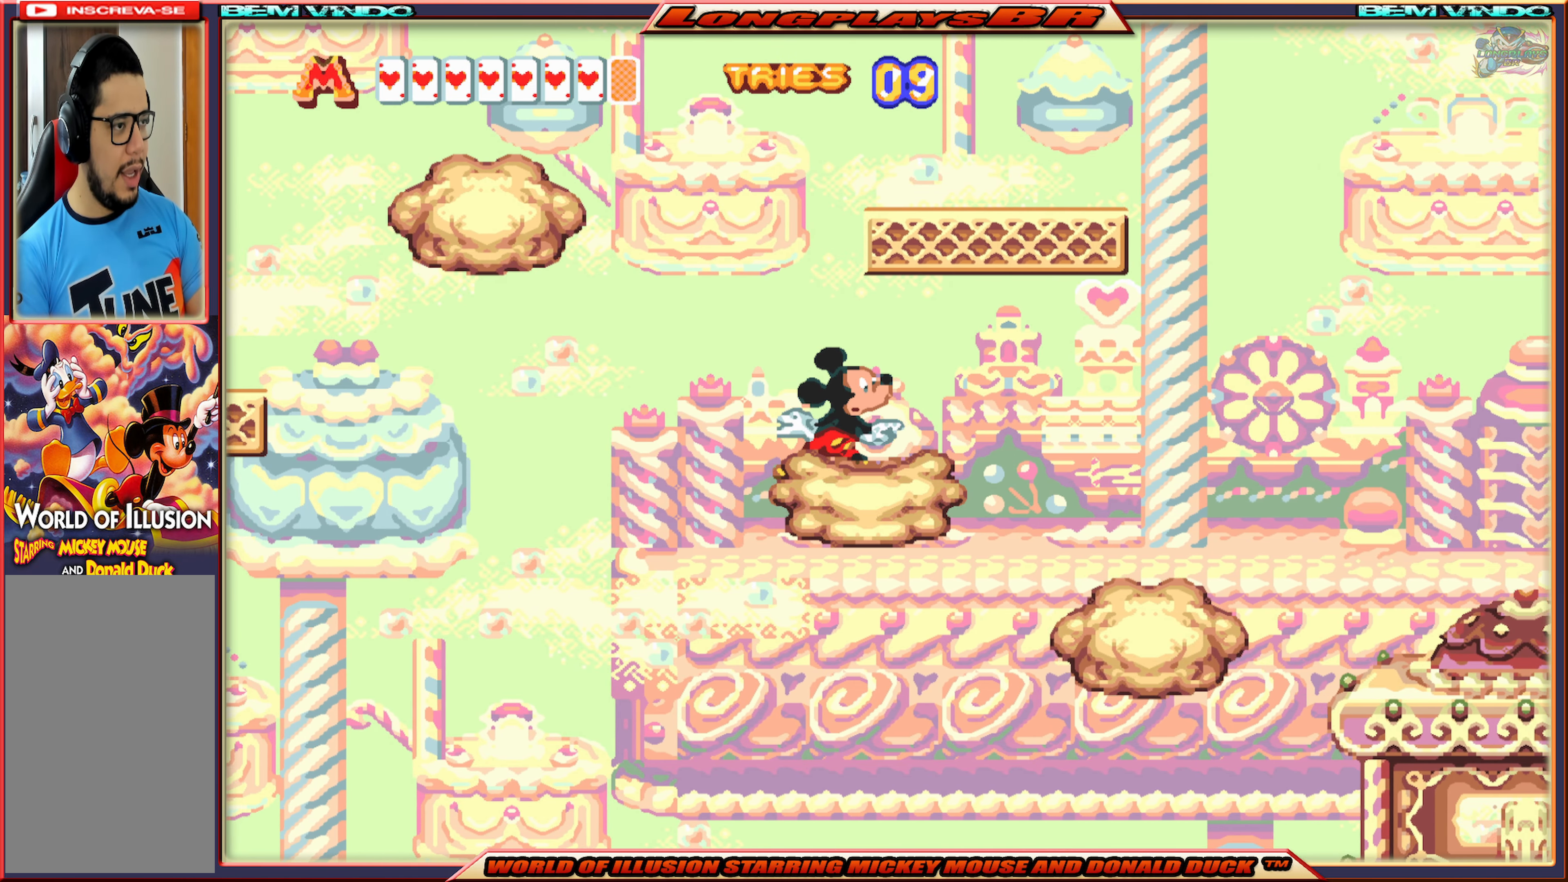
Gameplay with a controller (Xbox layout); each line is a JSON object with the inputs held at the frame after it. "events" lists button and stick changes between this image and that frame as [ms after this image, input, new state], when the widget could be followed in between. Not read: L3 R3 left_stick right_stick.
{"buttons": ["X"], "events": []}
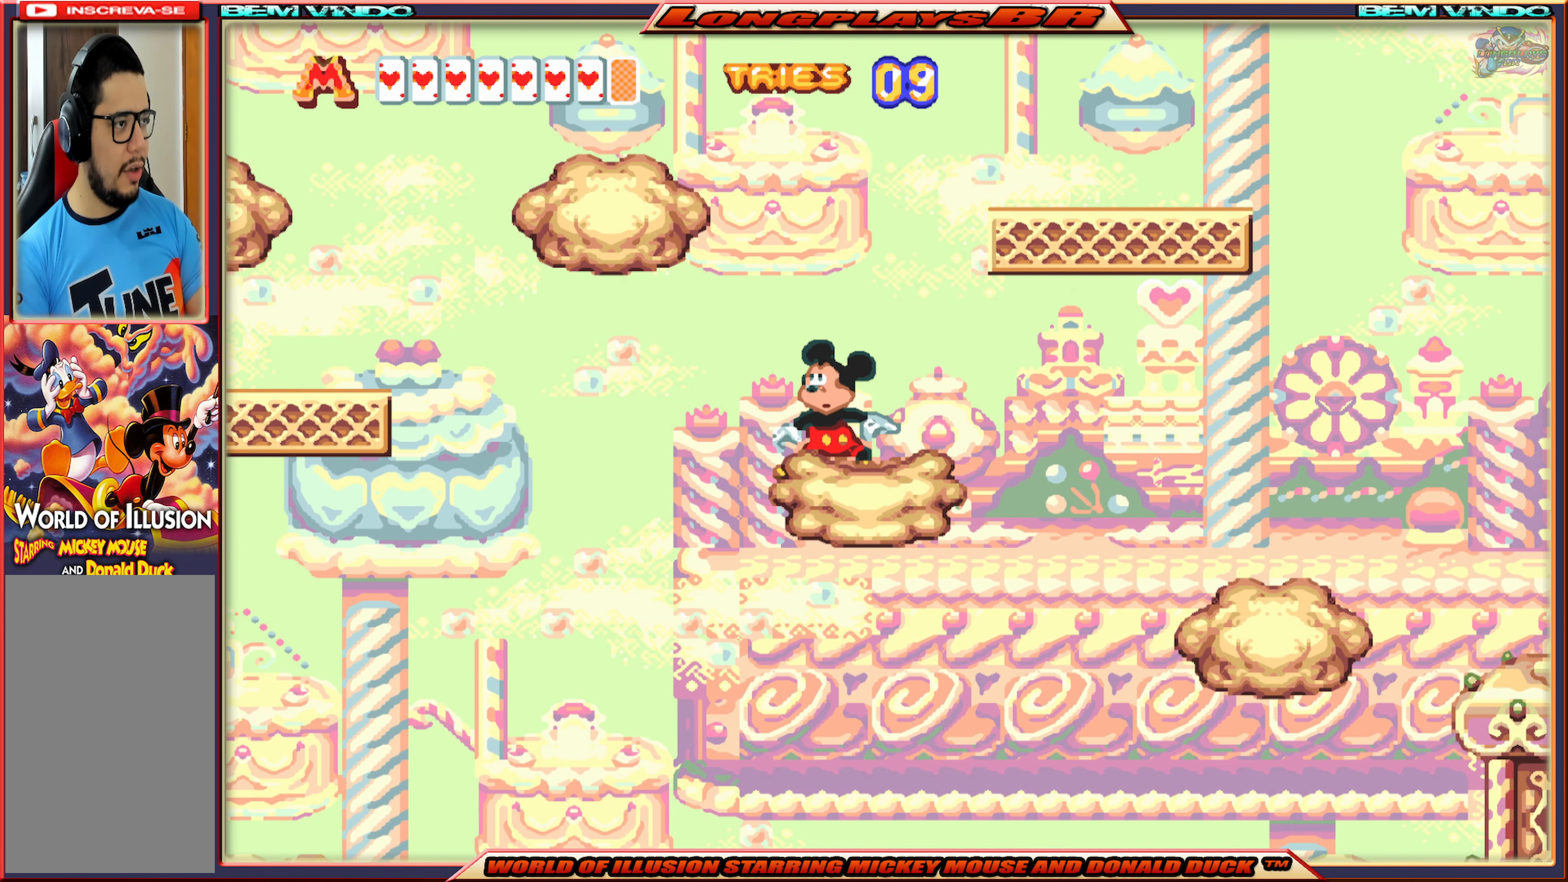
{"buttons": ["X"], "events": []}
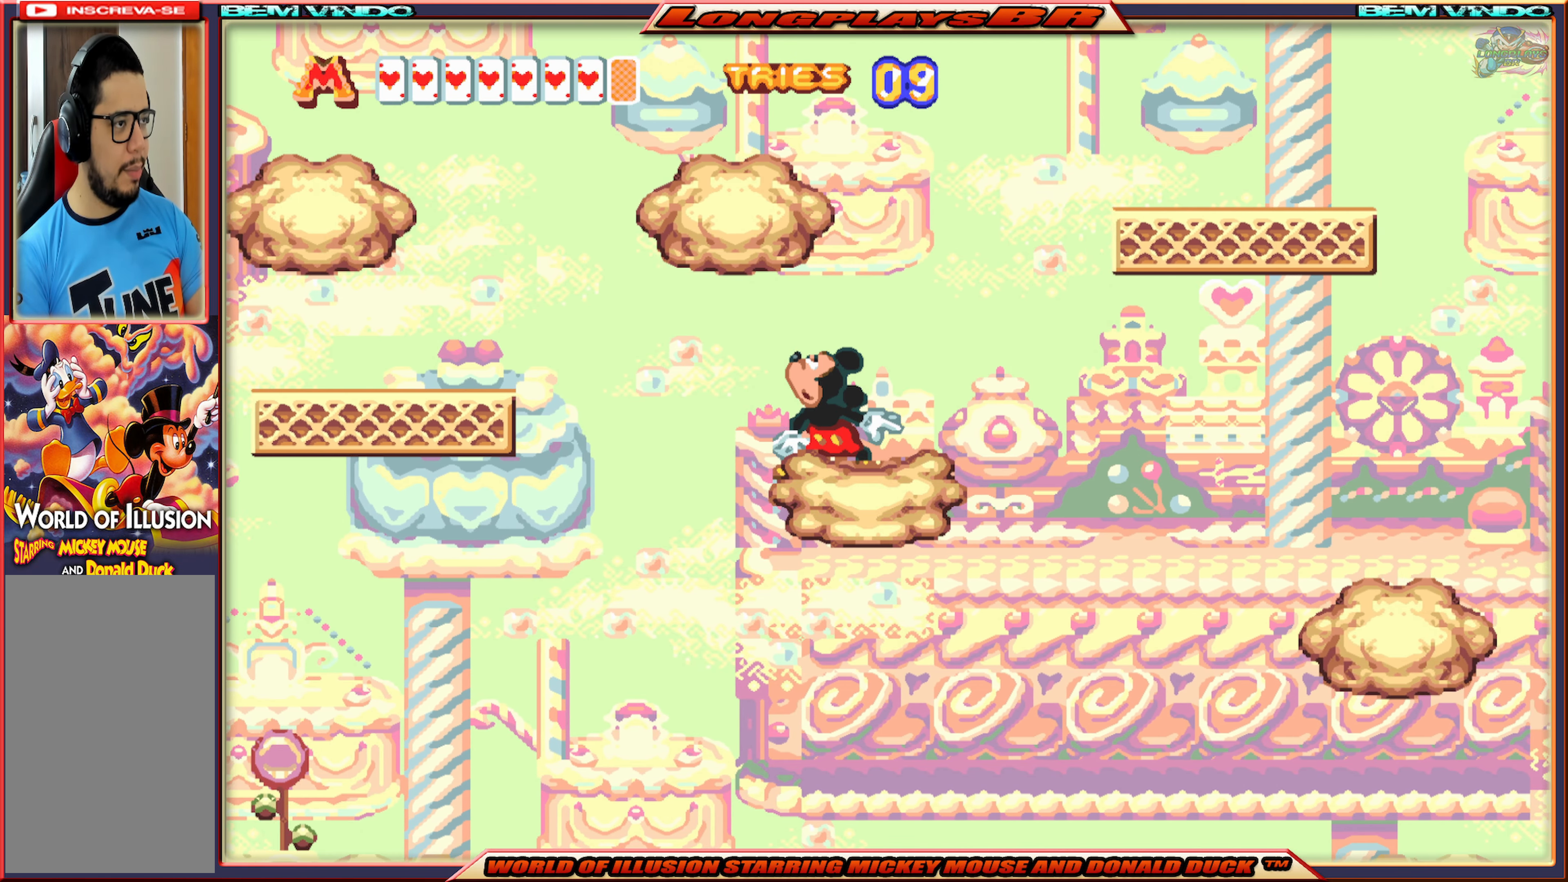
{"buttons": ["X"], "events": []}
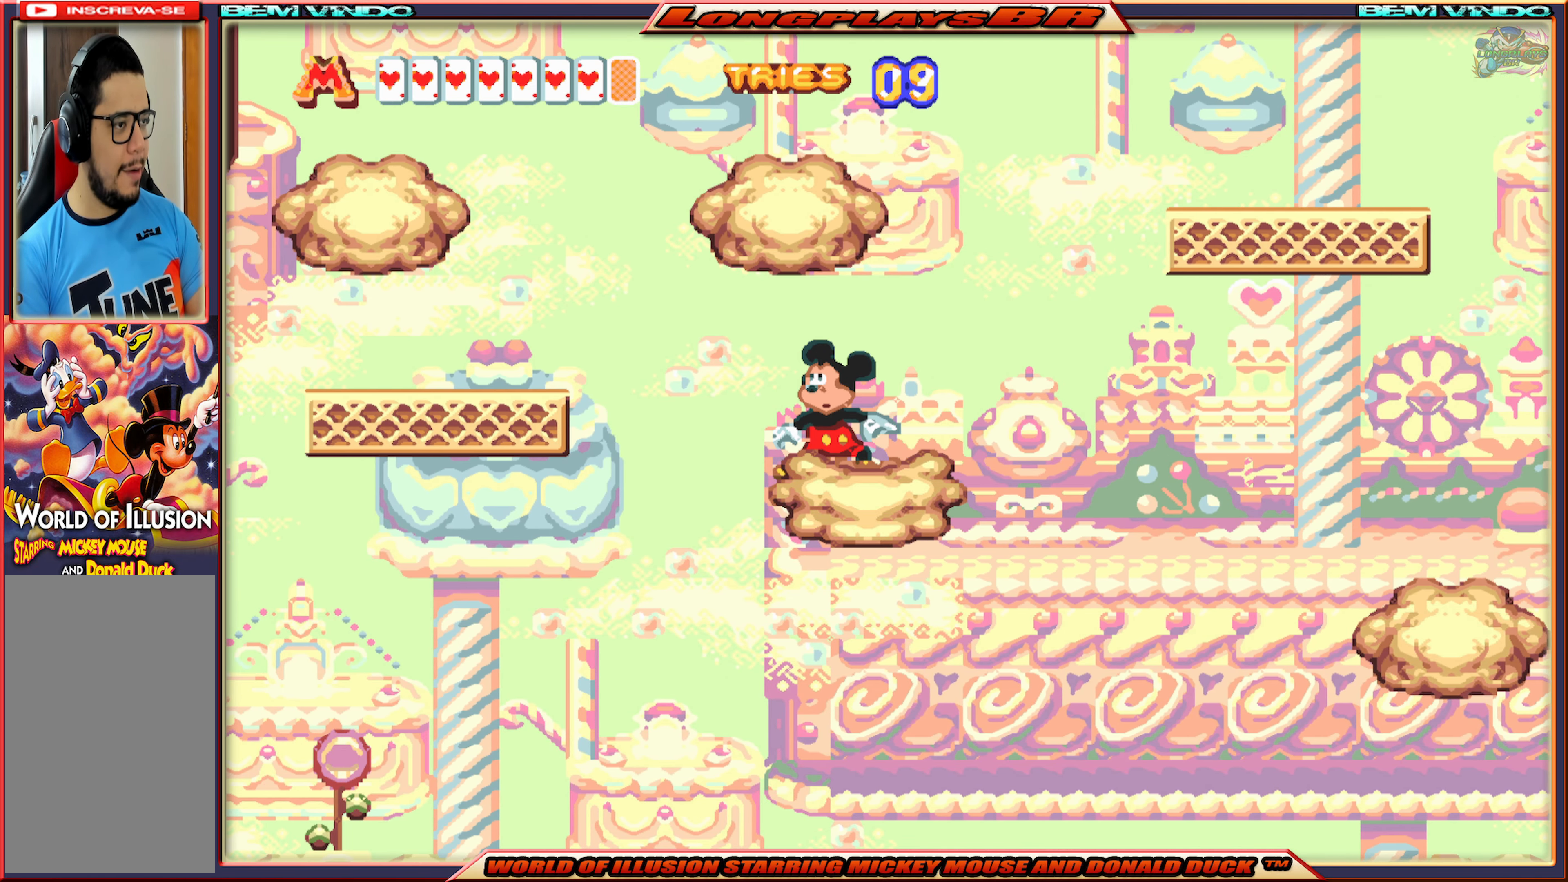
{"buttons": ["A", "X", "DPAD_LEFT"], "events": [[116, "DPAD_LEFT", "down"], [200, "A", "down"]]}
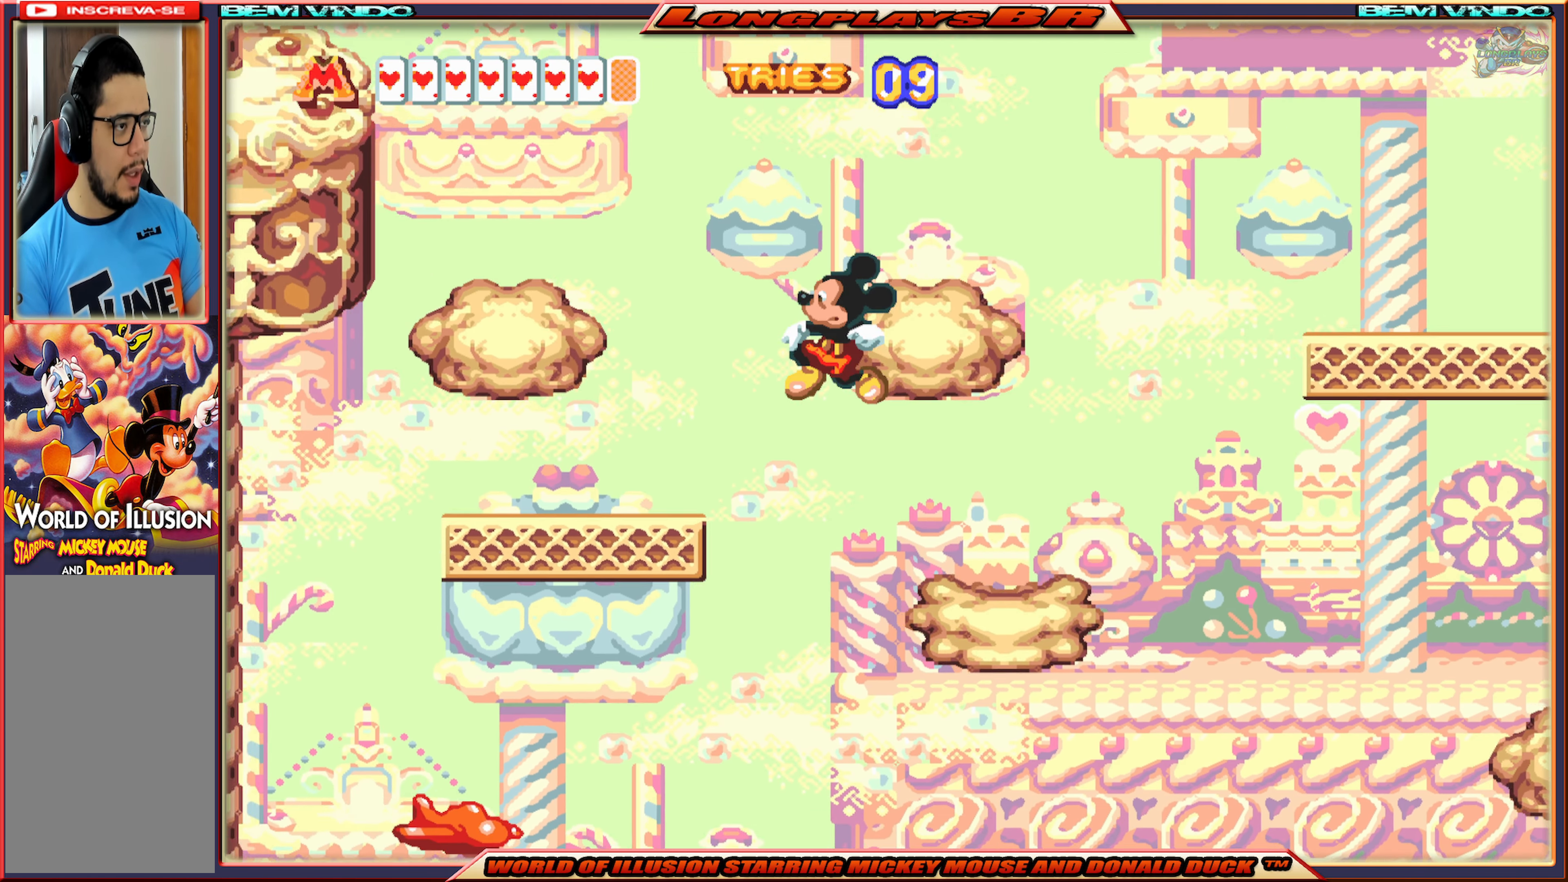
{"buttons": ["X"], "events": [[200, "A", "up"], [333, "DPAD_LEFT", "up"]]}
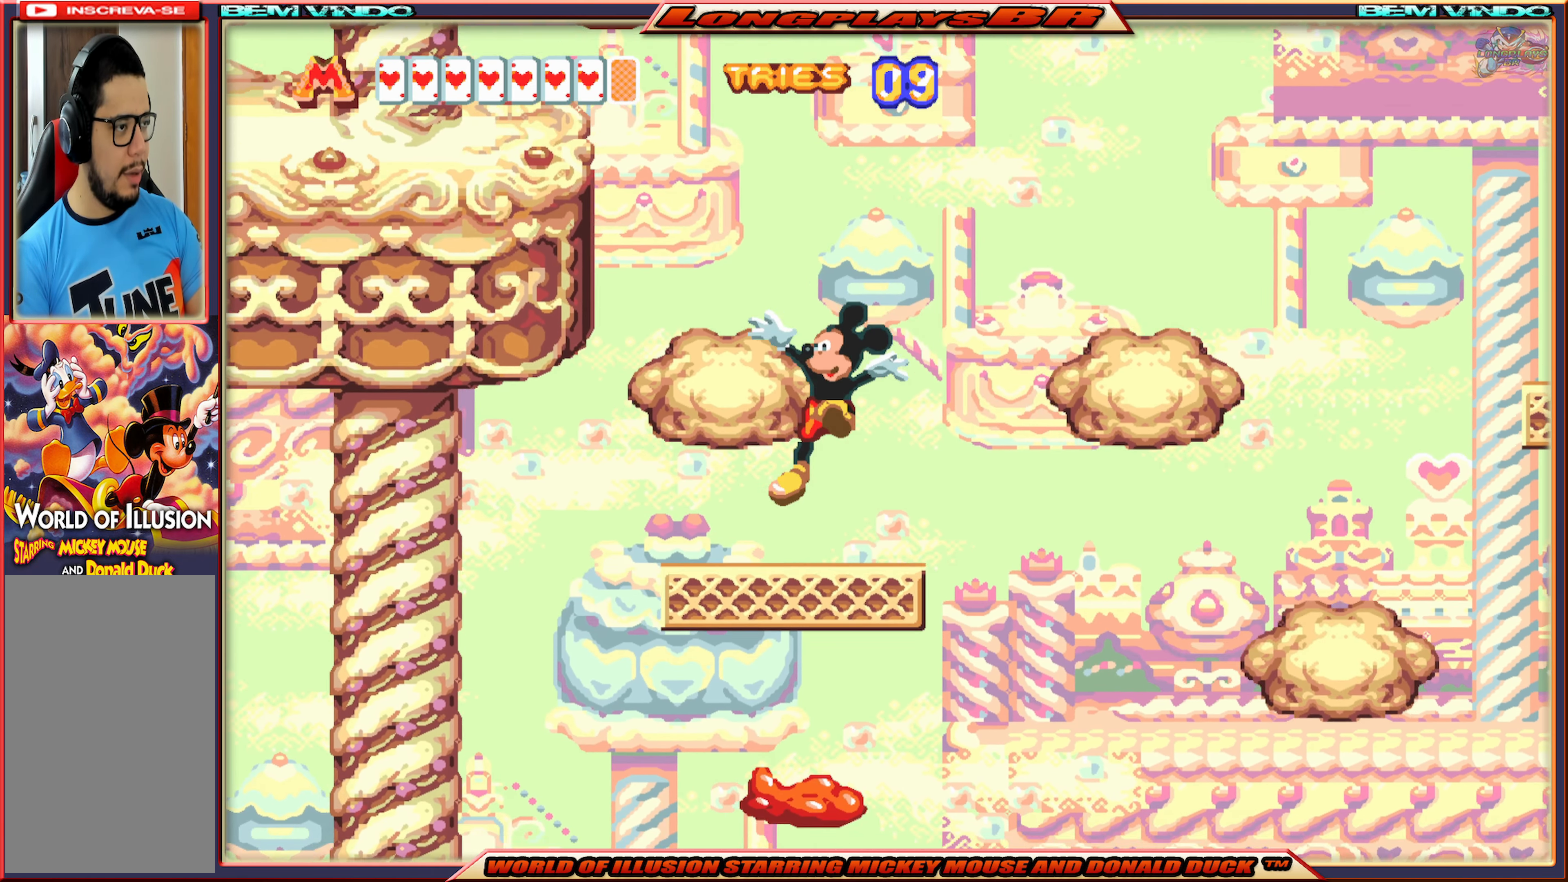
{"buttons": ["X"], "events": [[150, "A", "down"], [383, "DPAD_RIGHT", "down"], [400, "A", "up"], [450, "DPAD_RIGHT", "up"]]}
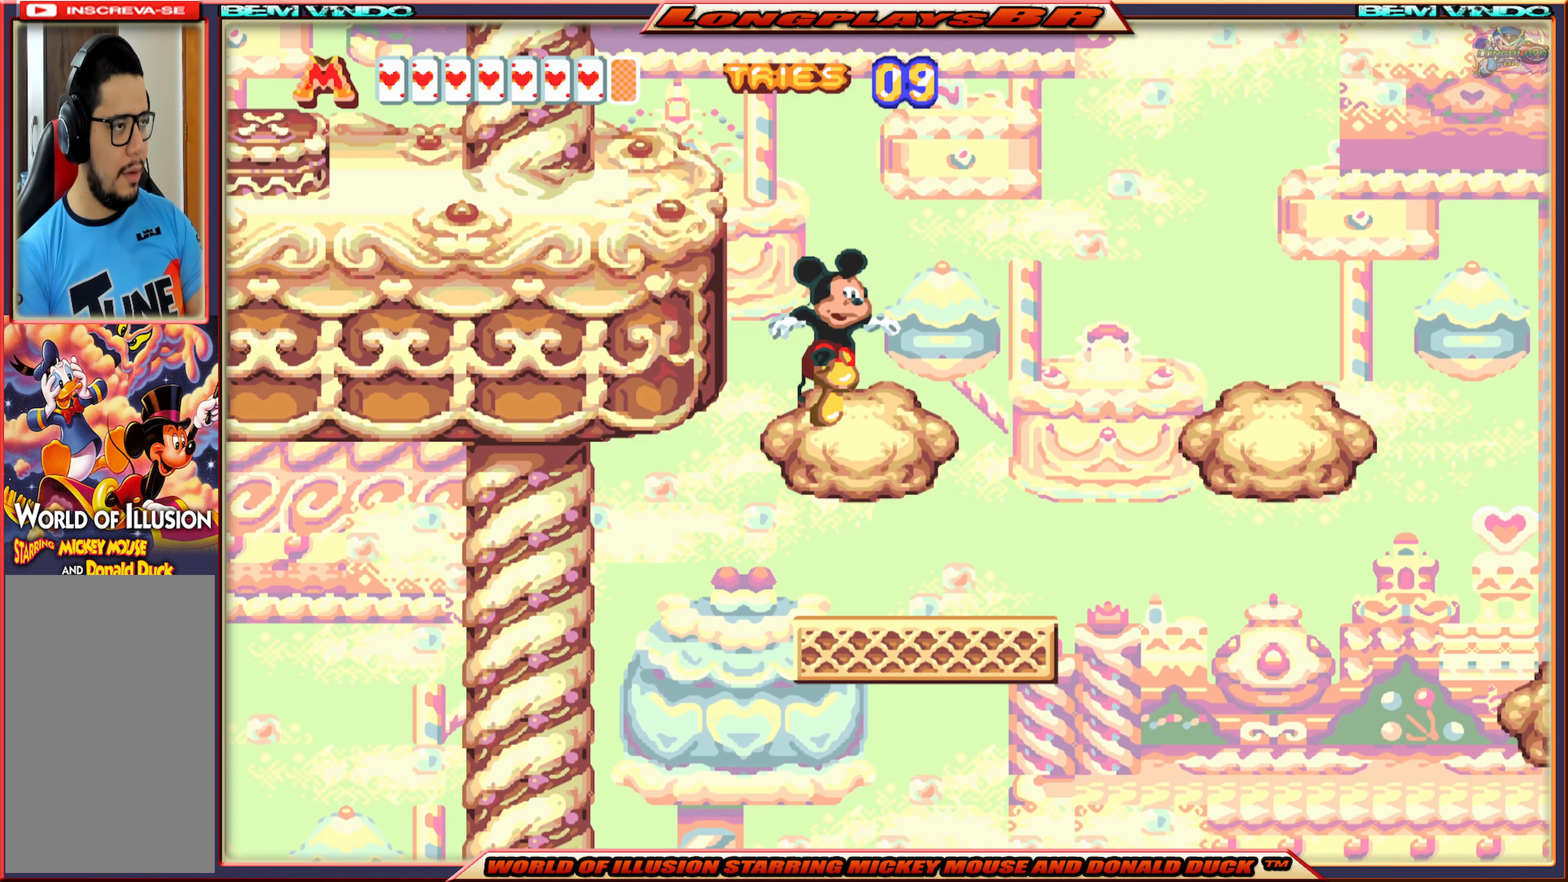
{"buttons": ["X"], "events": [[133, "DPAD_RIGHT", "down"], [317, "DPAD_RIGHT", "up"]]}
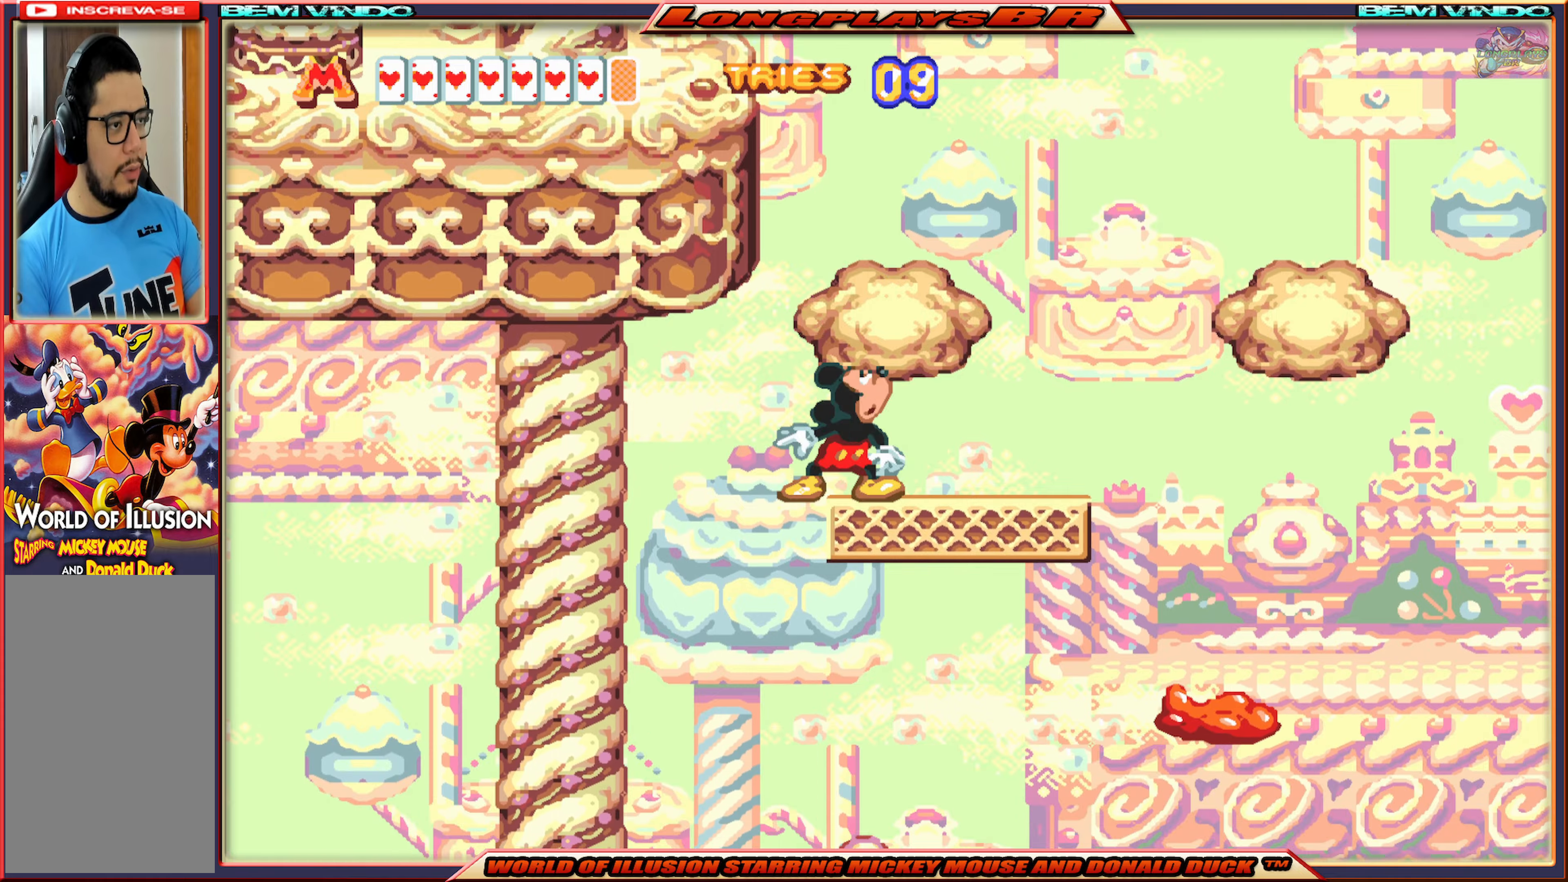
{"buttons": ["X", "DPAD_LEFT"], "events": [[117, "DPAD_RIGHT", "down"], [167, "A", "down"], [183, "DPAD_RIGHT", "up"], [317, "DPAD_RIGHT", "down"], [333, "A", "up"], [400, "DPAD_RIGHT", "up"], [500, "DPAD_LEFT", "down"]]}
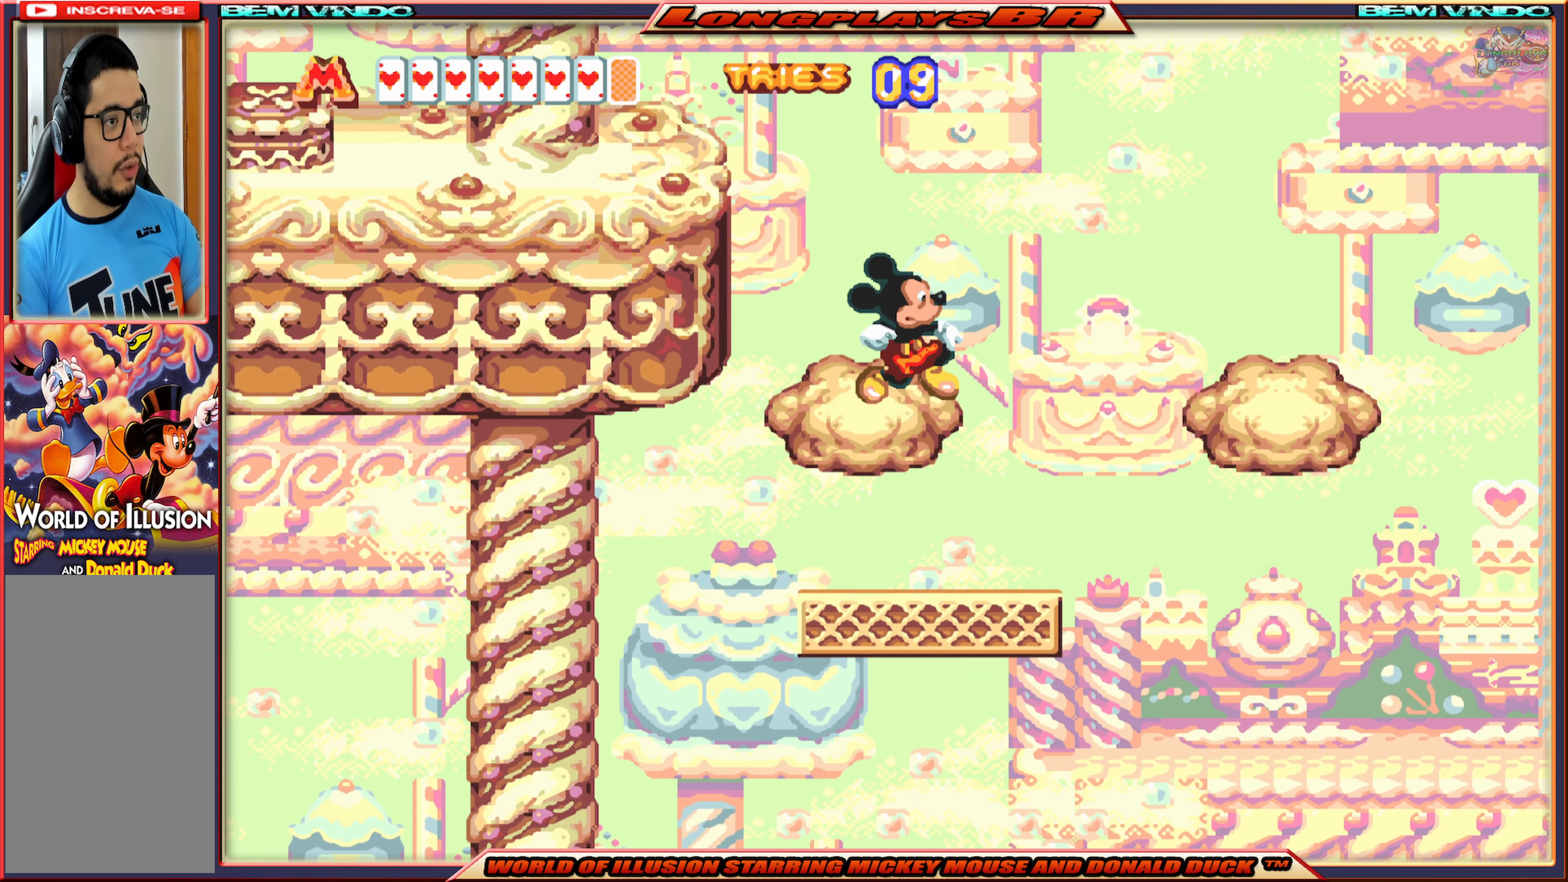
{"buttons": ["A", "X"], "events": [[317, "DPAD_LEFT", "up"], [433, "A", "down"]]}
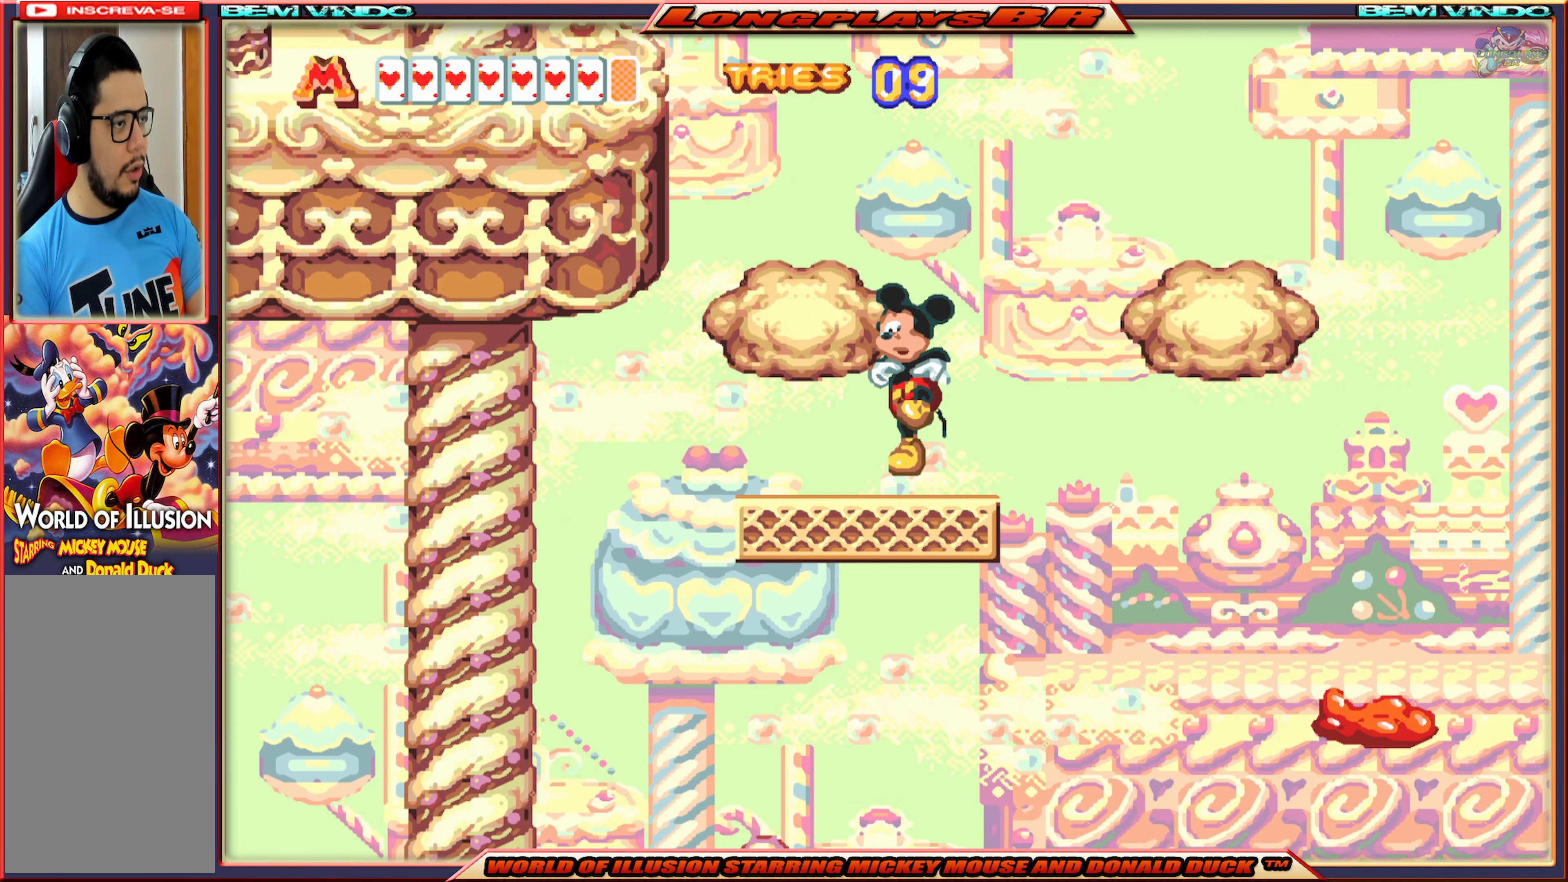
{"buttons": ["X"], "events": [[83, "DPAD_LEFT", "down"], [183, "A", "up"], [317, "DPAD_LEFT", "up"]]}
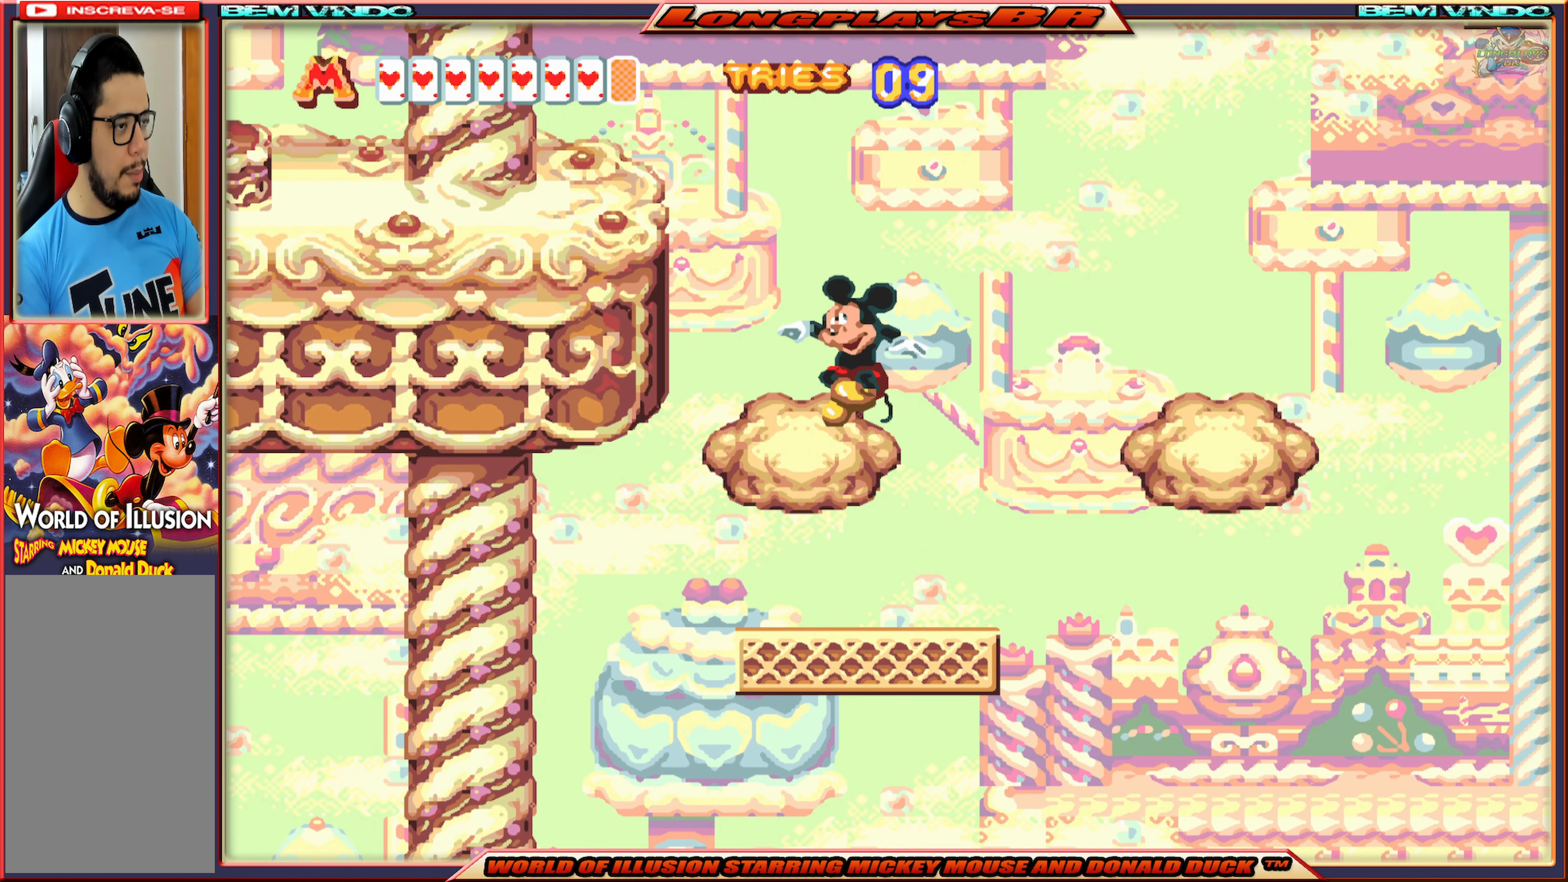
{"buttons": ["A", "X"], "events": [[400, "A", "down"]]}
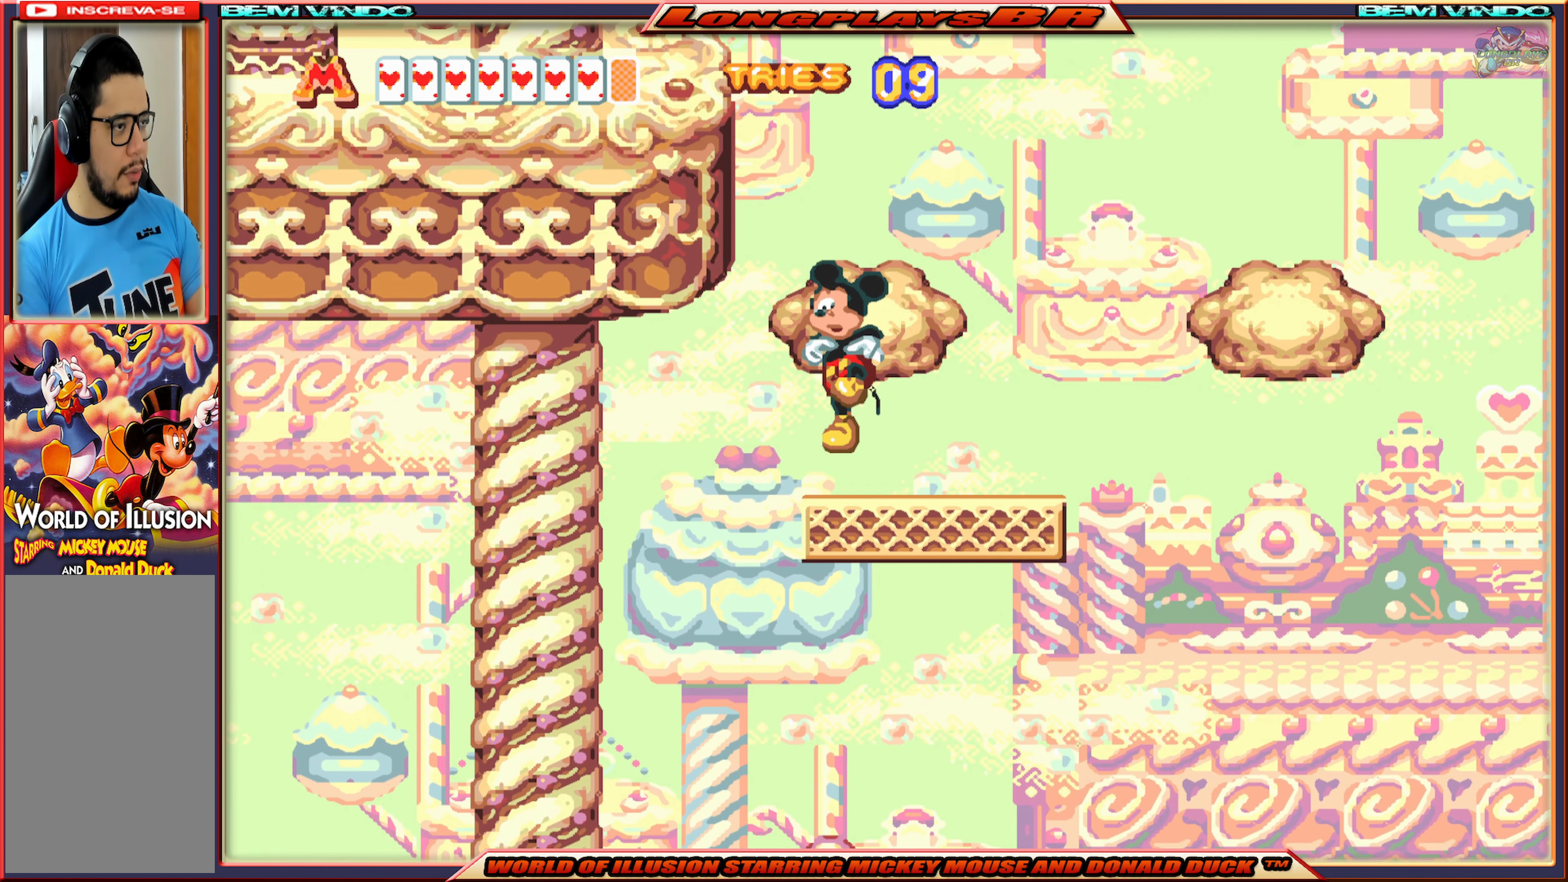
{"buttons": ["X"], "events": [[33, "DPAD_RIGHT", "down"], [100, "DPAD_RIGHT", "up"], [217, "A", "up"]]}
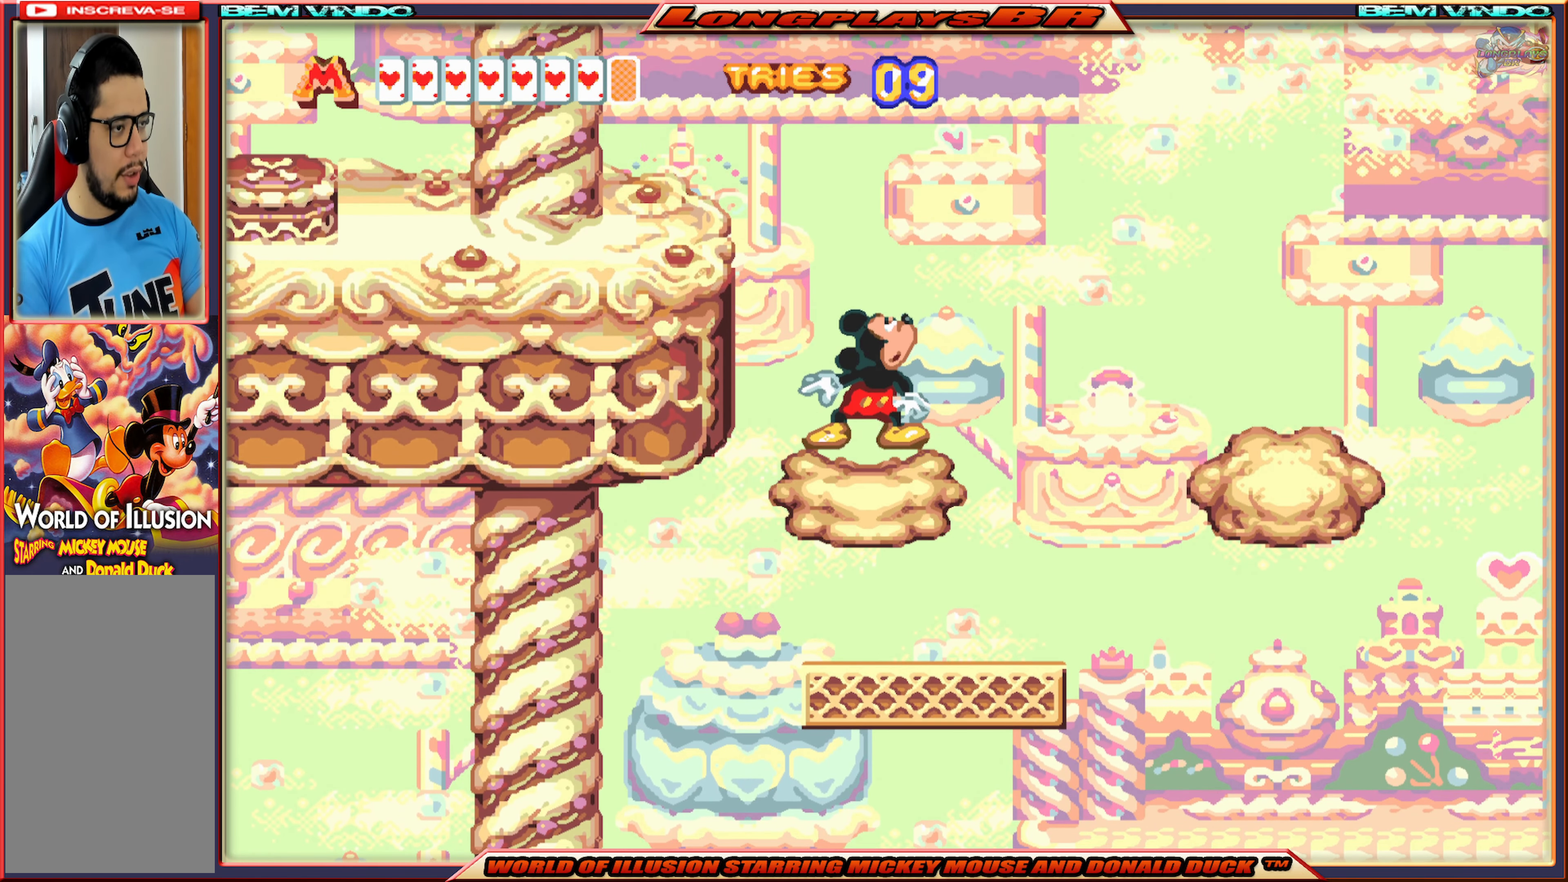
{"buttons": ["X"], "events": []}
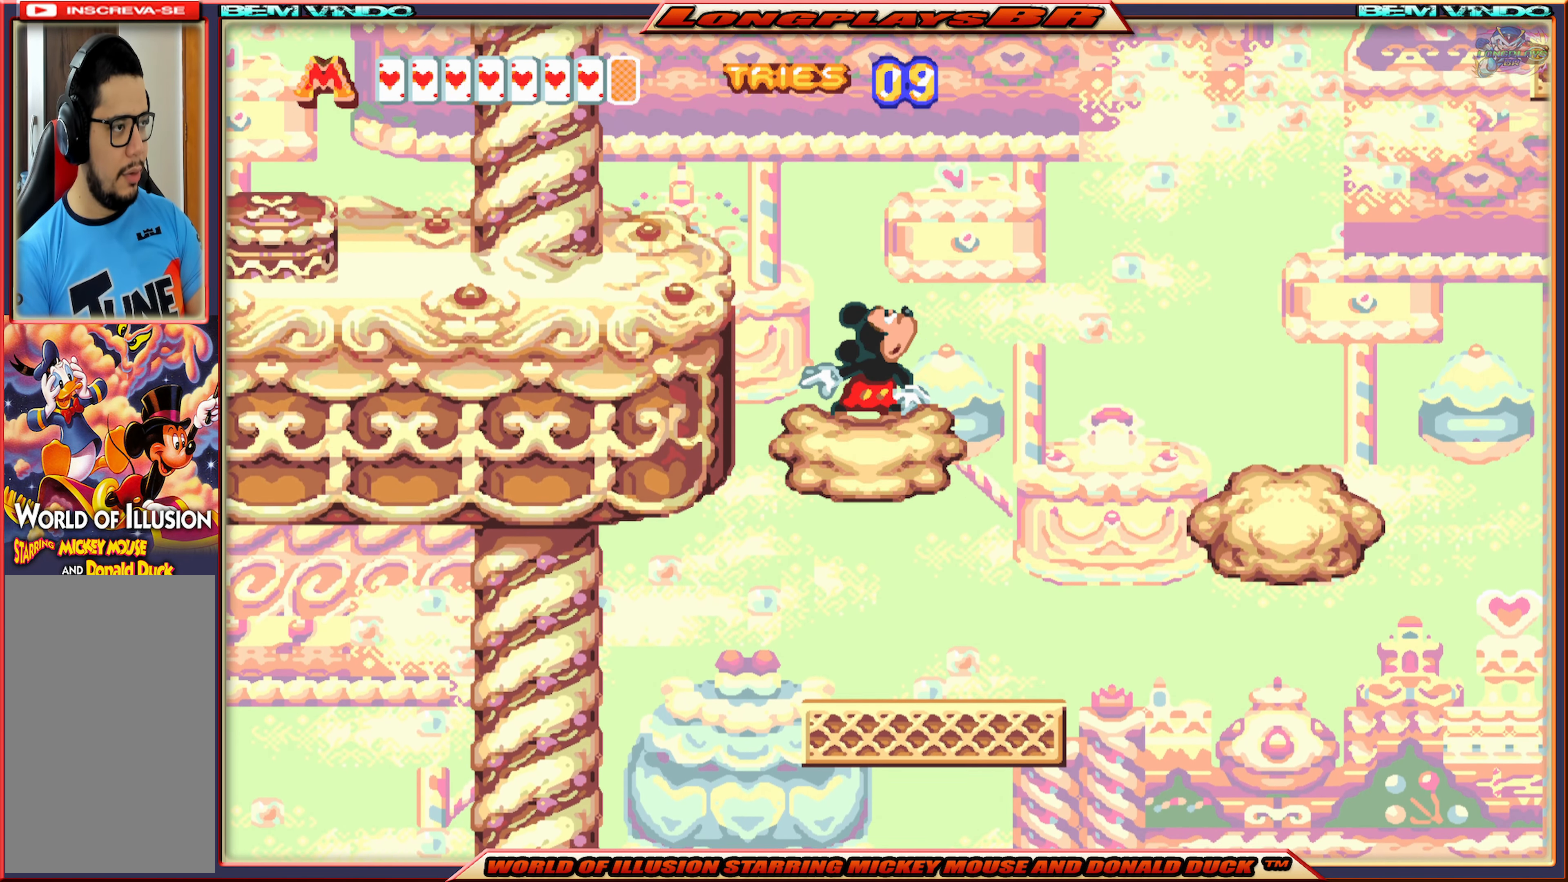
{"buttons": ["A", "X", "DPAD_LEFT"], "events": [[333, "DPAD_LEFT", "down"], [467, "A", "down"]]}
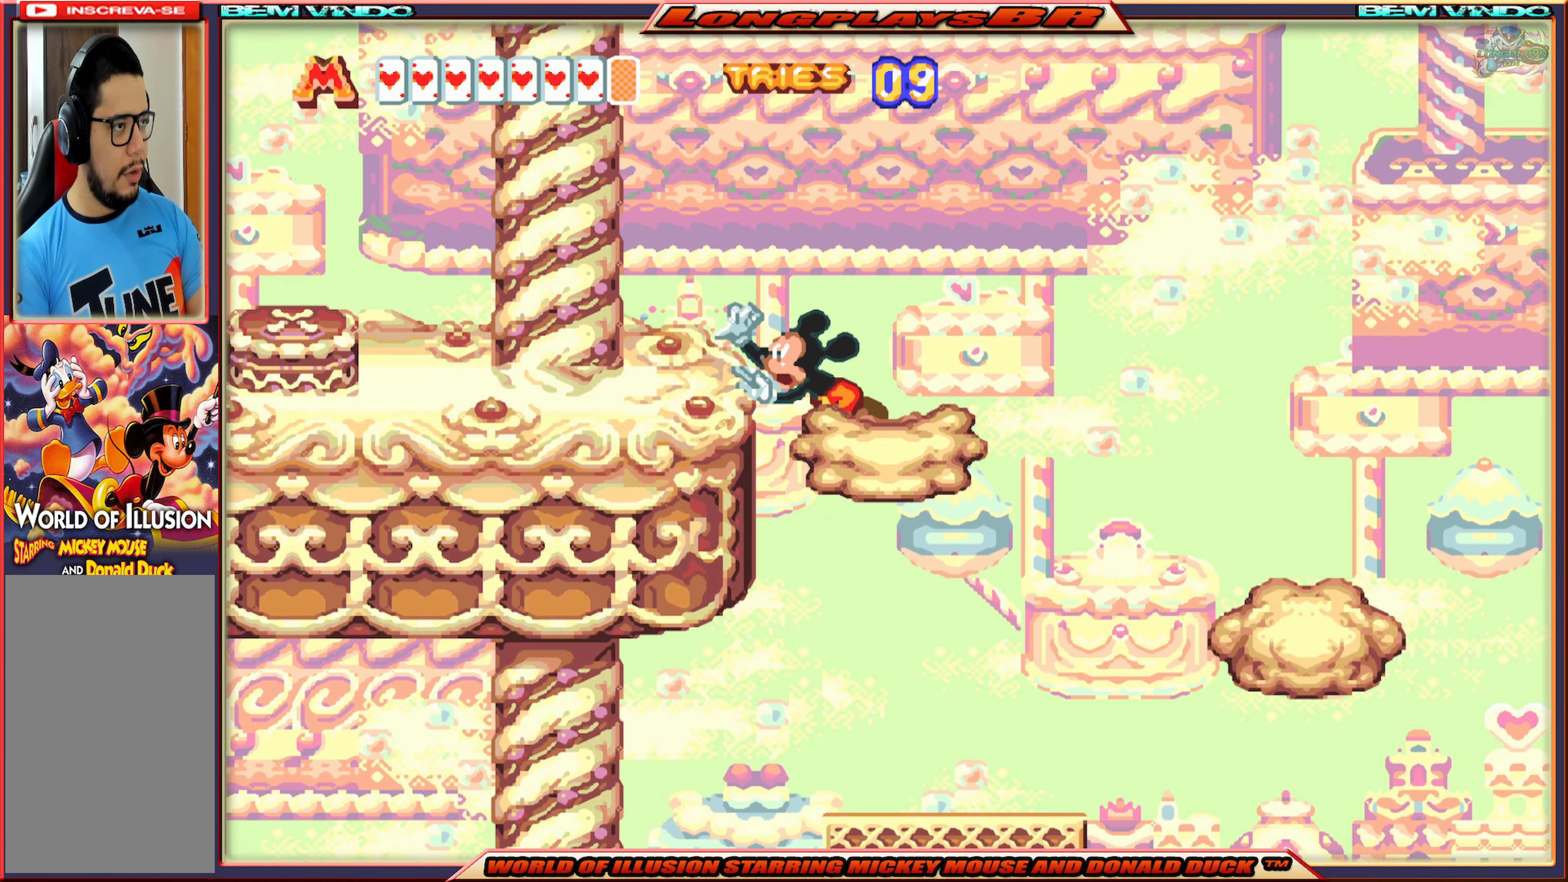
{"buttons": ["X", "DPAD_LEFT"], "events": [[250, "A", "up"]]}
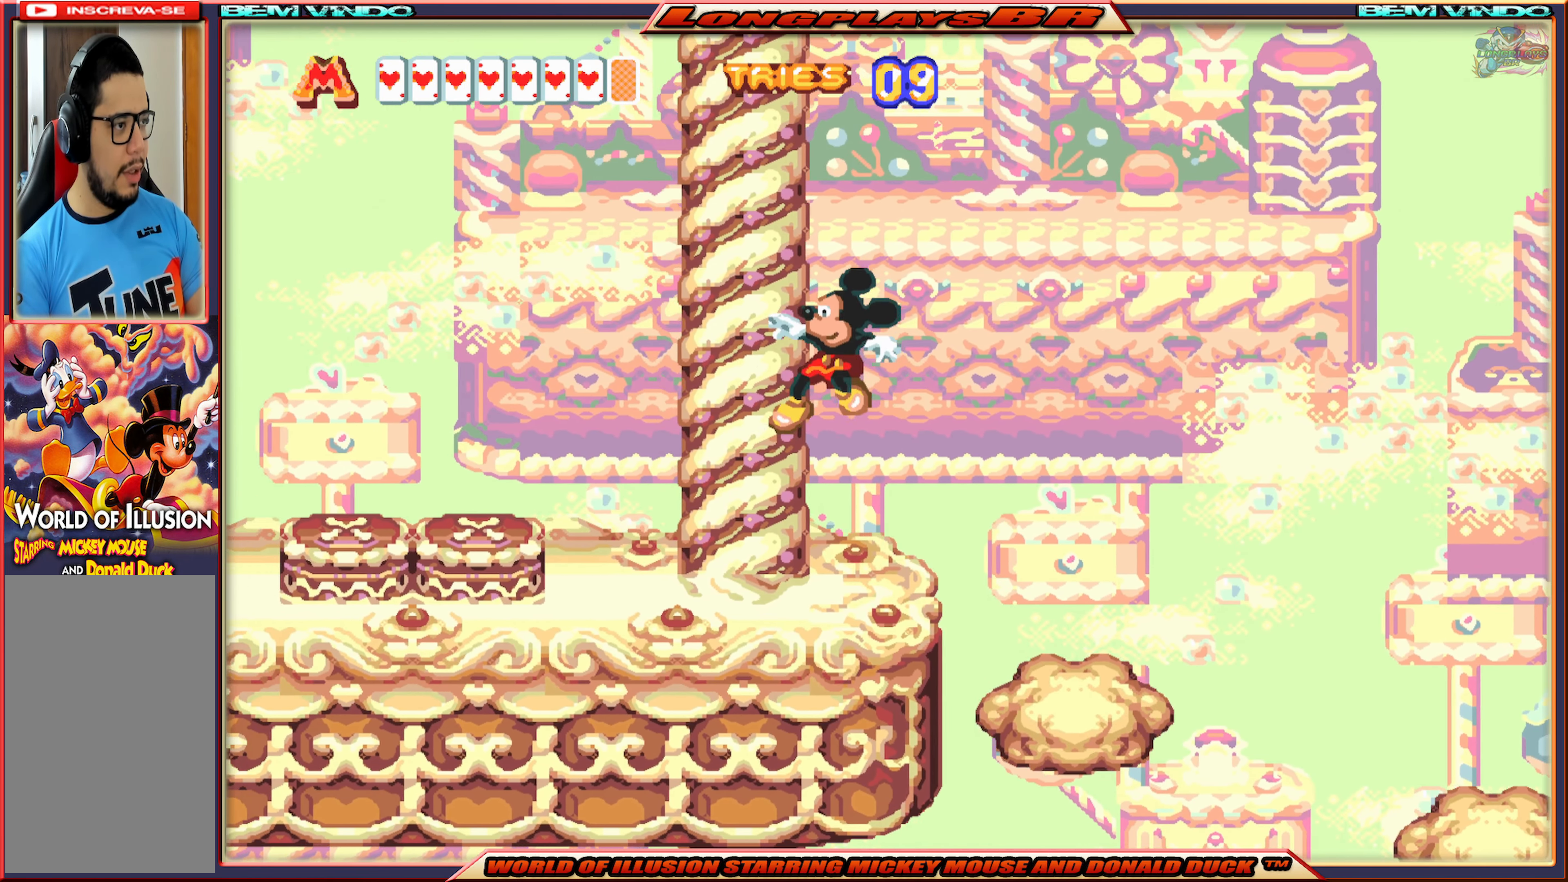
{"buttons": ["X", "DPAD_LEFT"], "events": []}
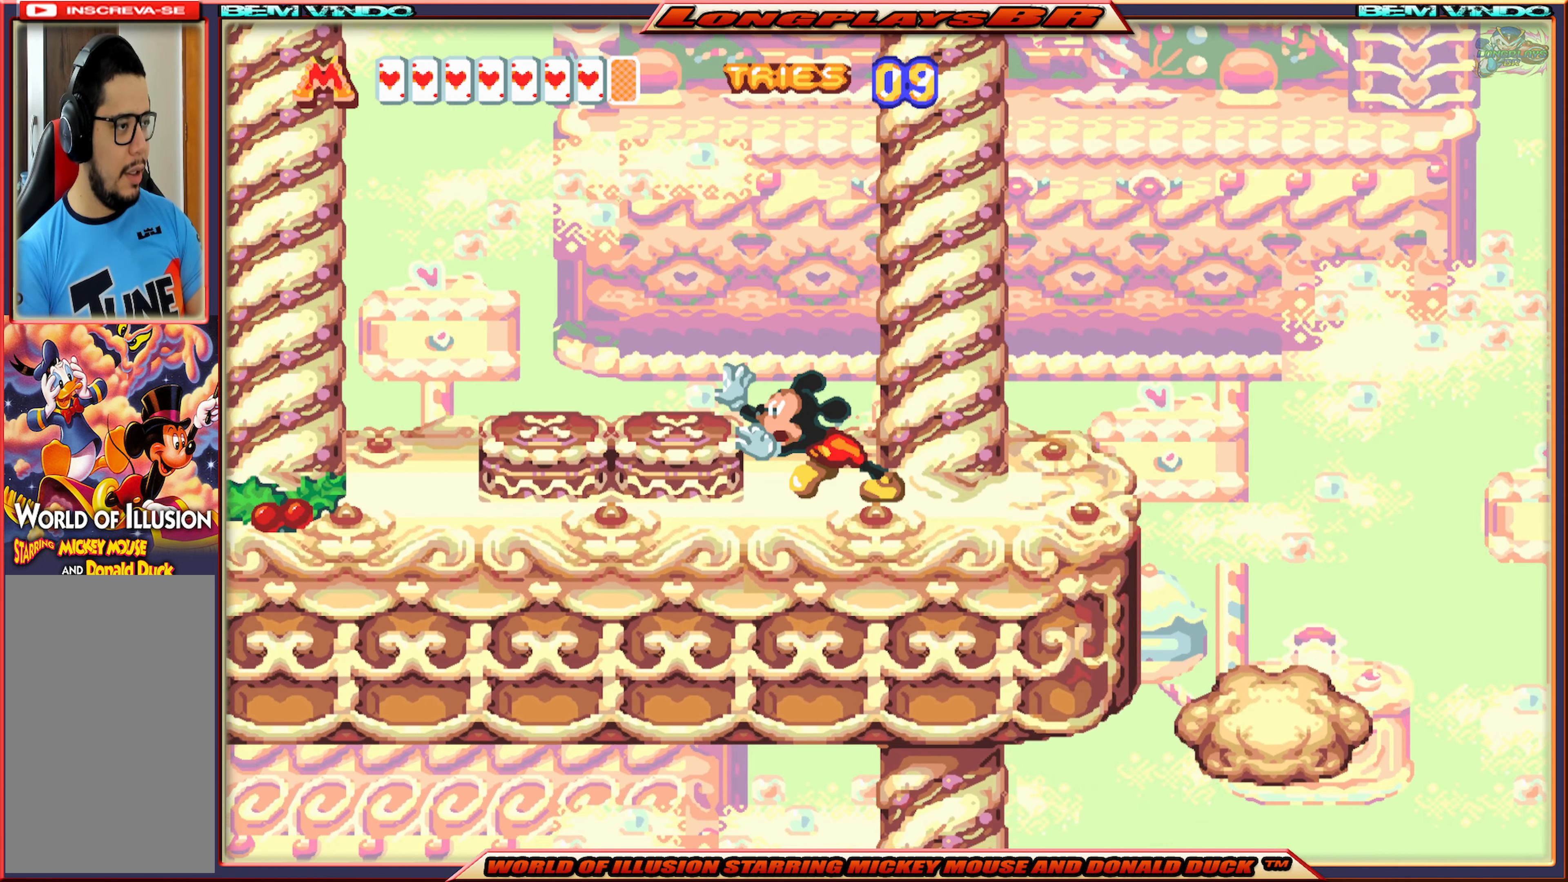
{"buttons": ["A", "X", "DPAD_LEFT"], "events": [[434, "A", "down"]]}
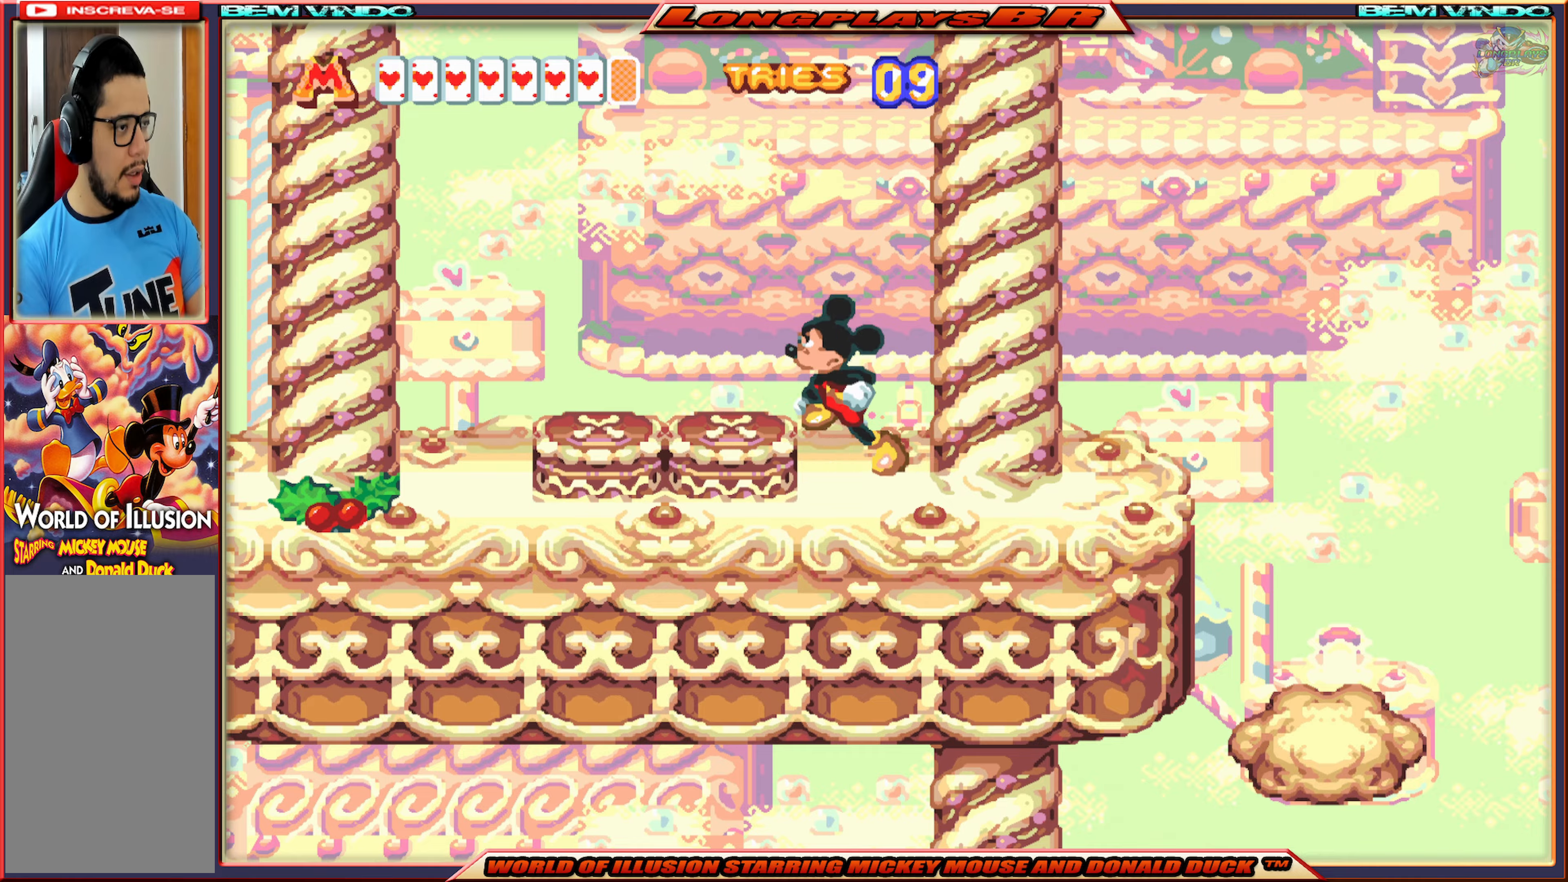
{"buttons": ["X", "DPAD_RIGHT"], "events": [[84, "A", "up"], [150, "DPAD_LEFT", "up"], [334, "DPAD_RIGHT", "down"]]}
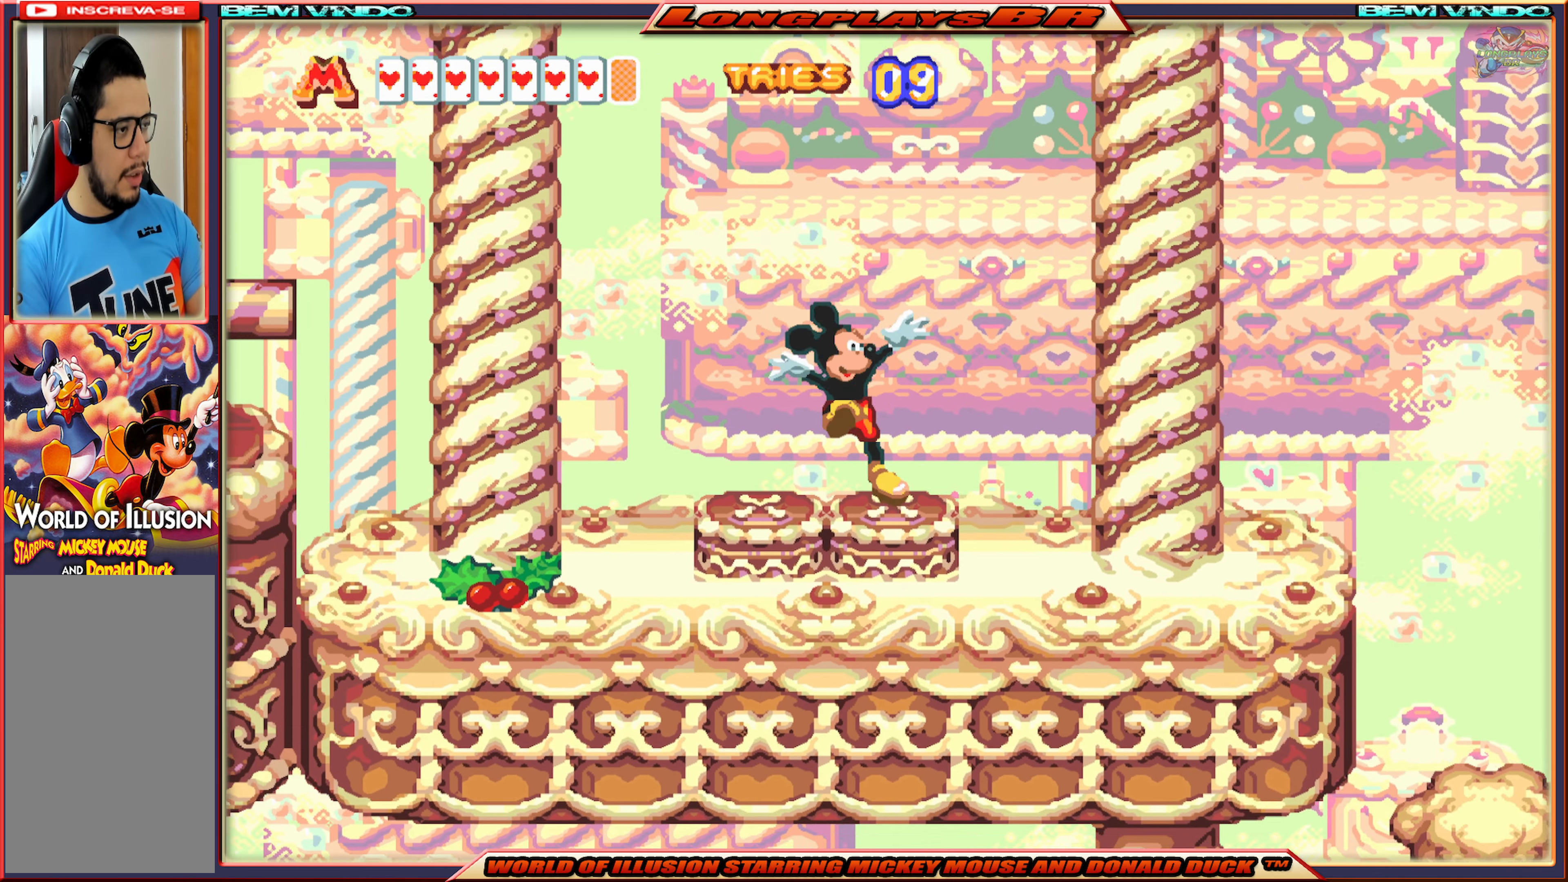
{"buttons": ["X"], "events": [[17, "DPAD_RIGHT", "up"], [267, "DPAD_LEFT", "down"], [317, "DPAD_LEFT", "up"]]}
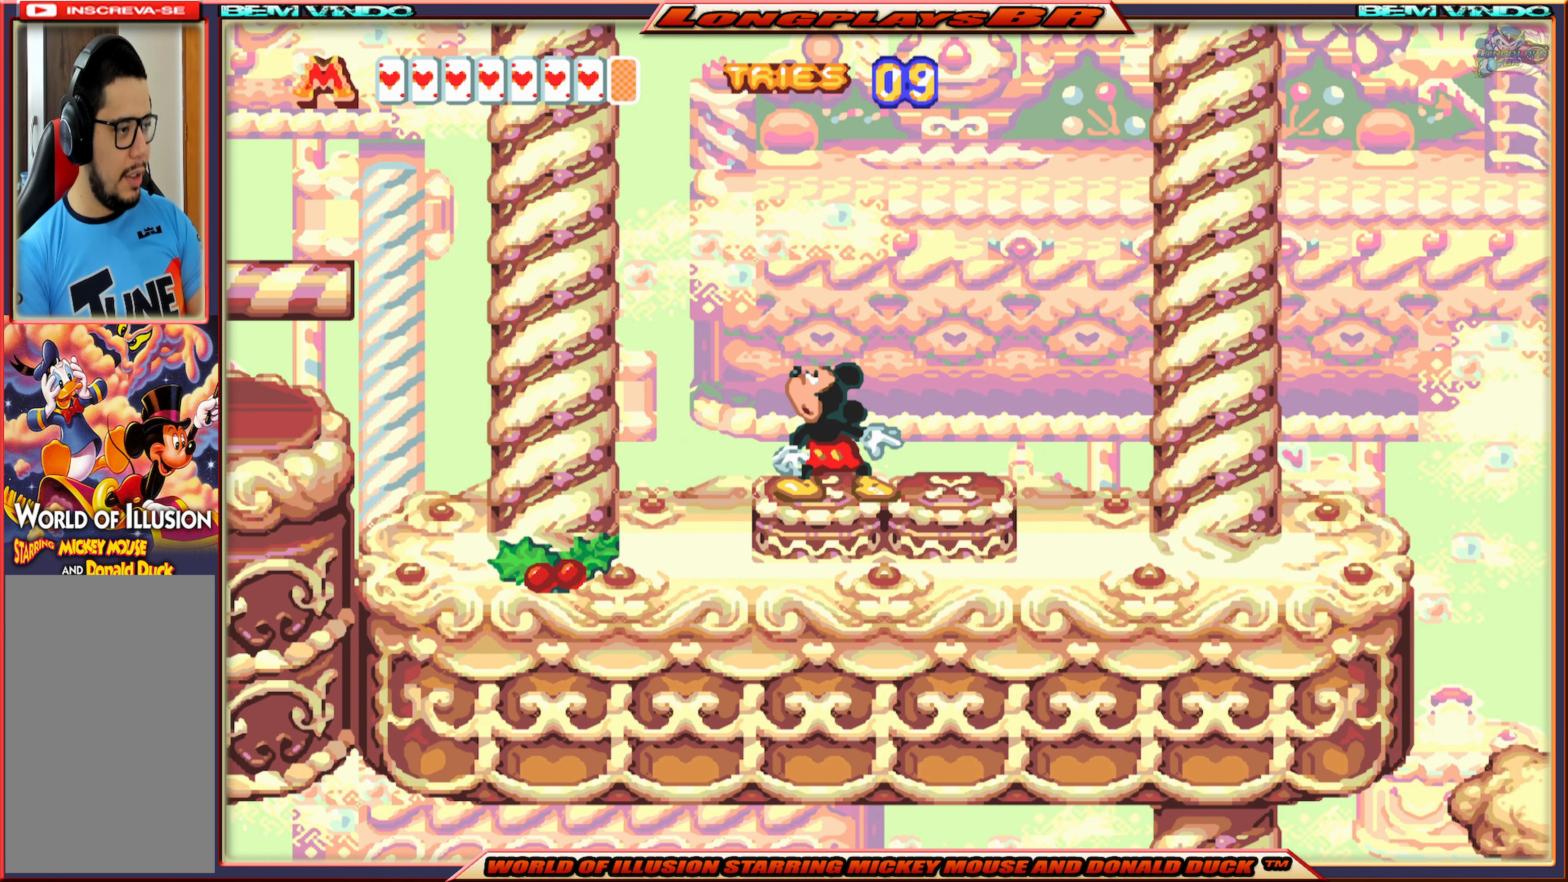
{"buttons": ["A", "X", "DPAD_LEFT"], "events": [[267, "DPAD_LEFT", "down"], [434, "A", "down"]]}
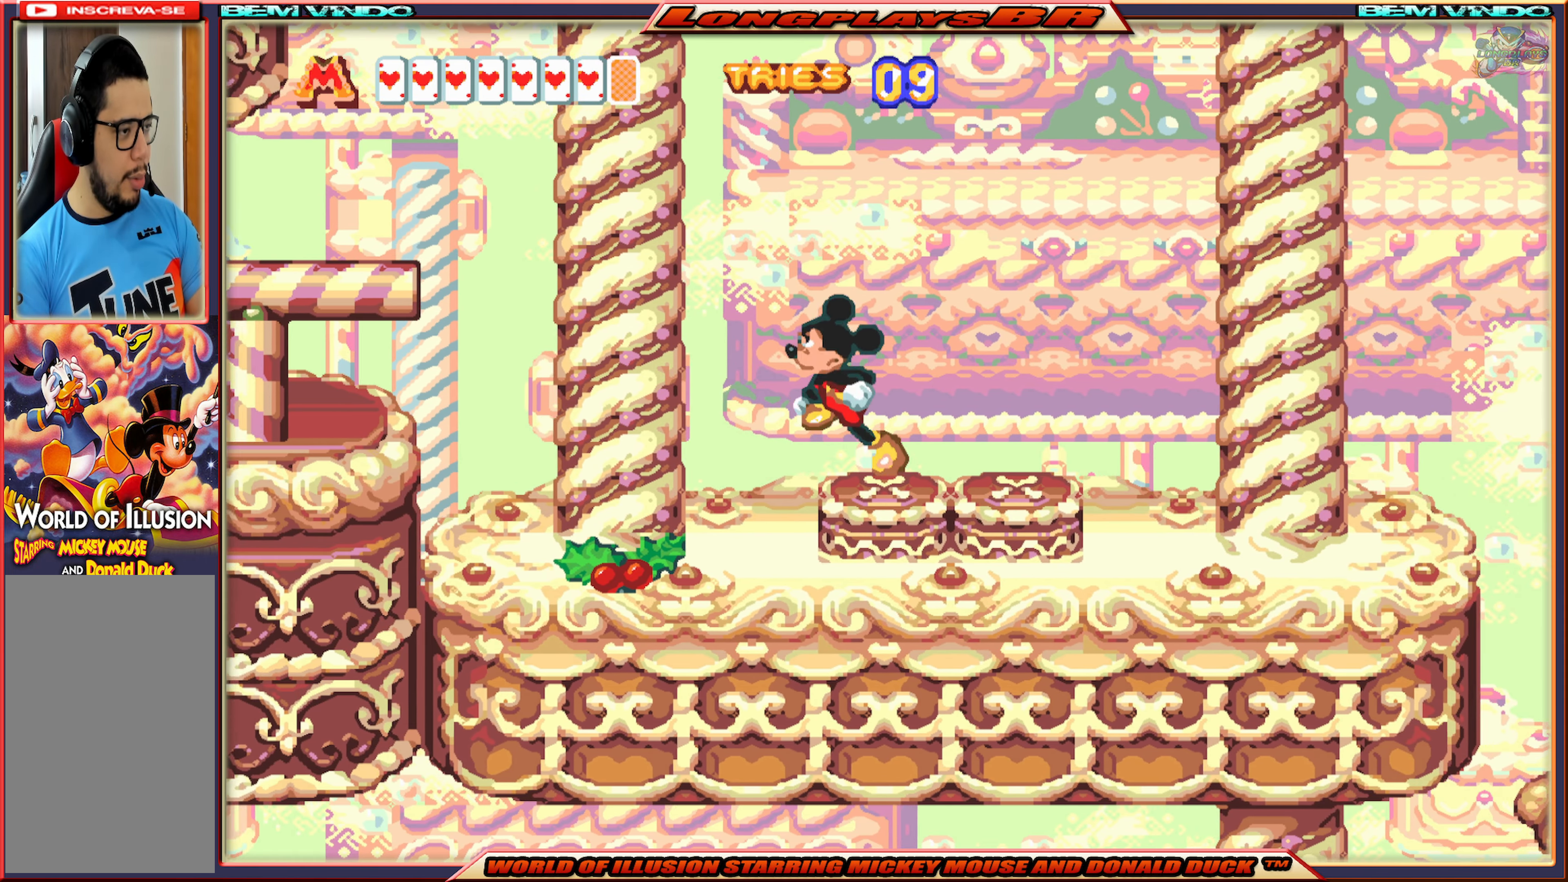
{"buttons": ["X", "DPAD_LEFT"], "events": [[484, "A", "up"]]}
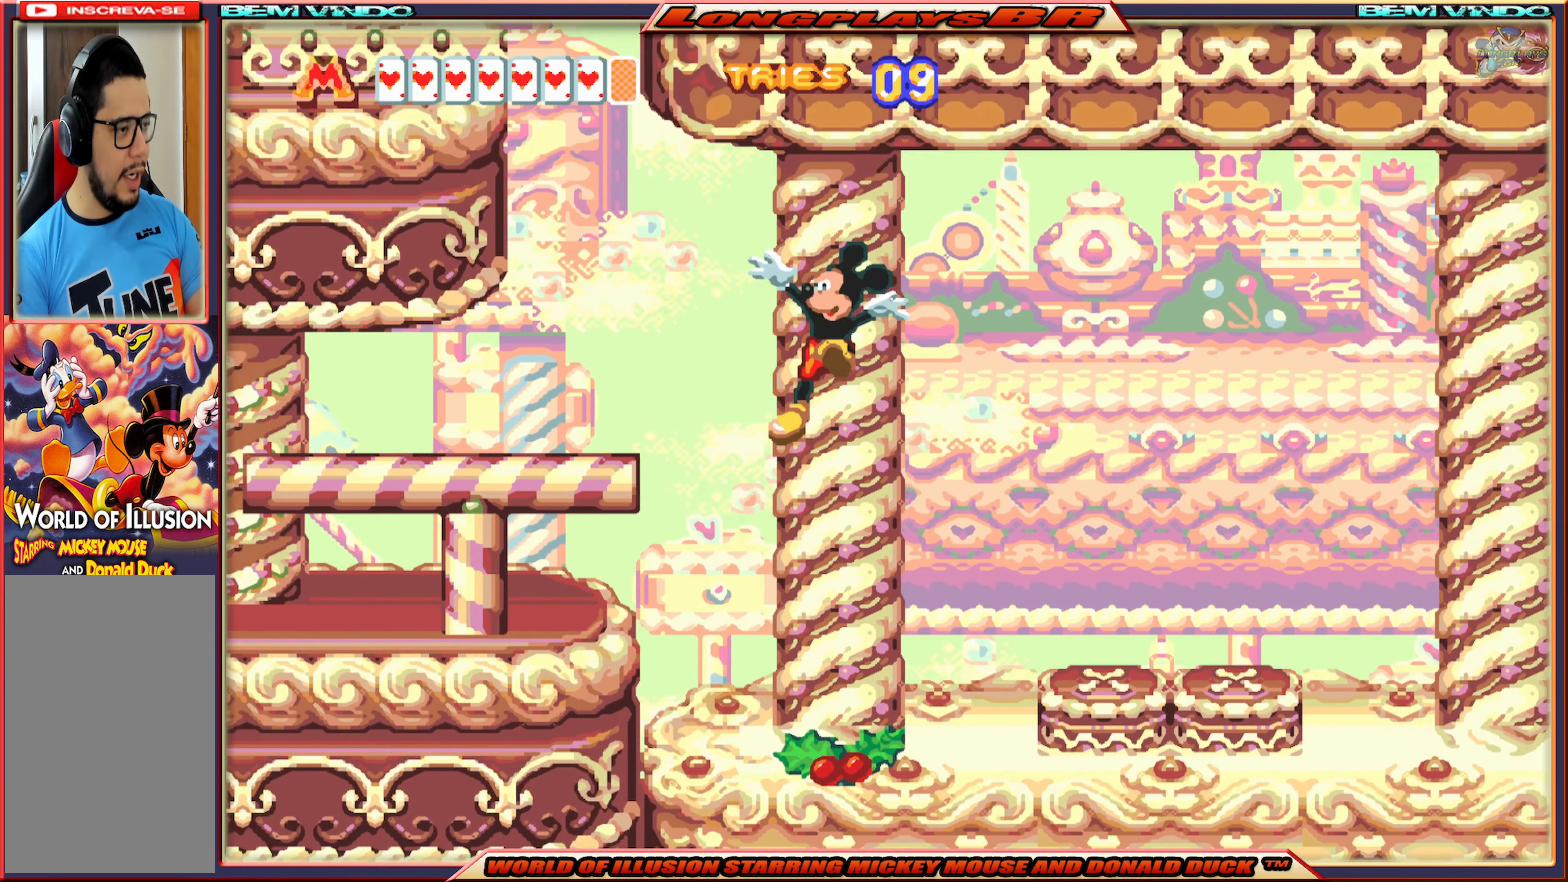
{"buttons": ["X"], "events": [[184, "DPAD_LEFT", "up"]]}
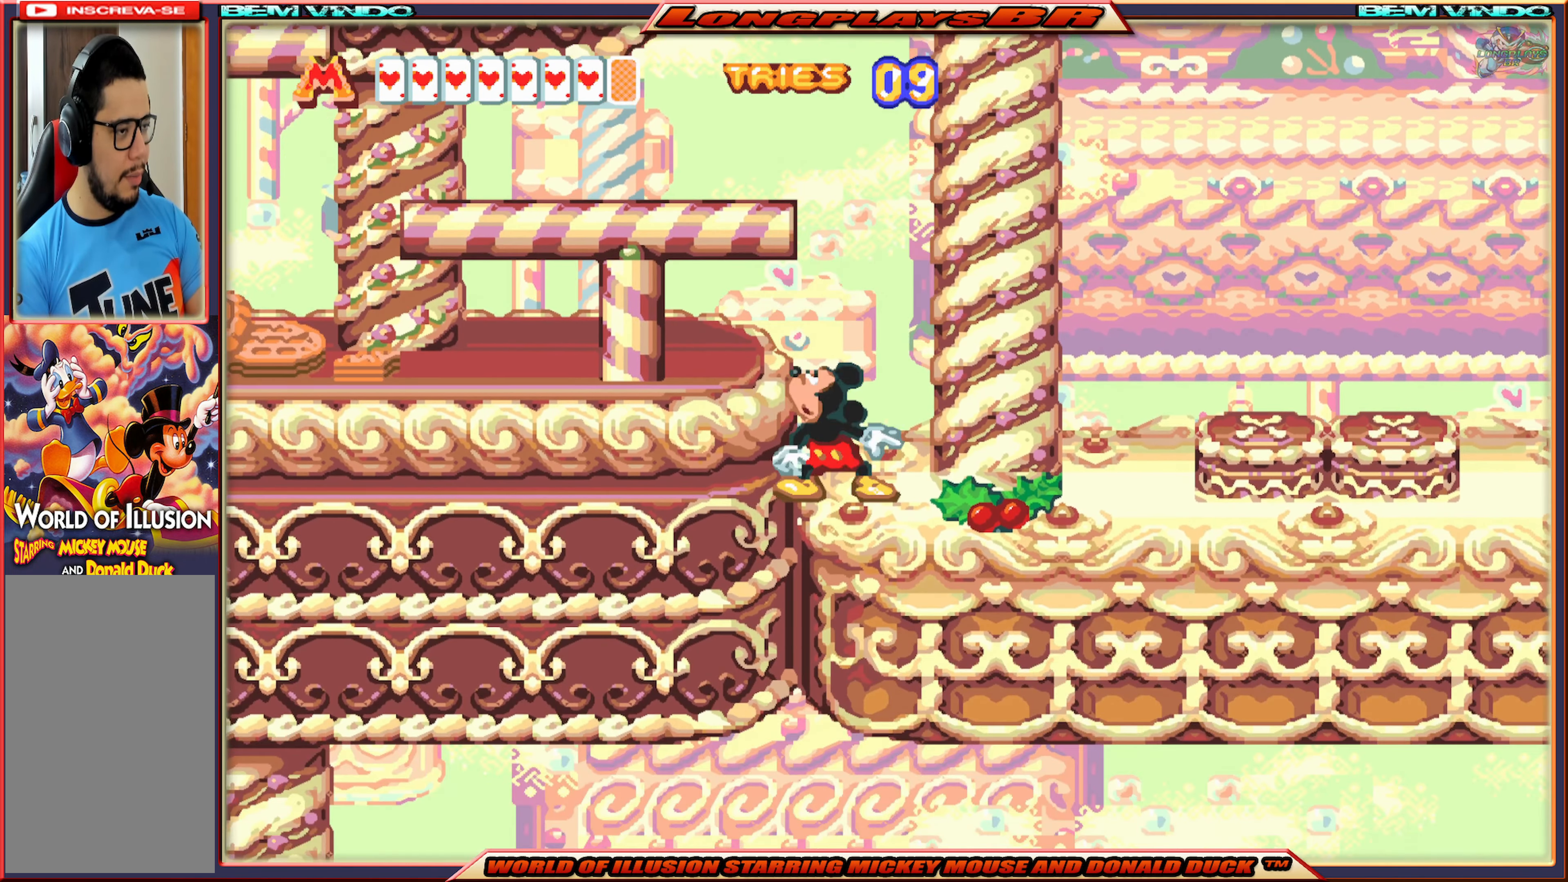
{"buttons": ["X", "DPAD_LEFT"], "events": [[34, "A", "down"], [117, "DPAD_LEFT", "down"], [300, "A", "up"]]}
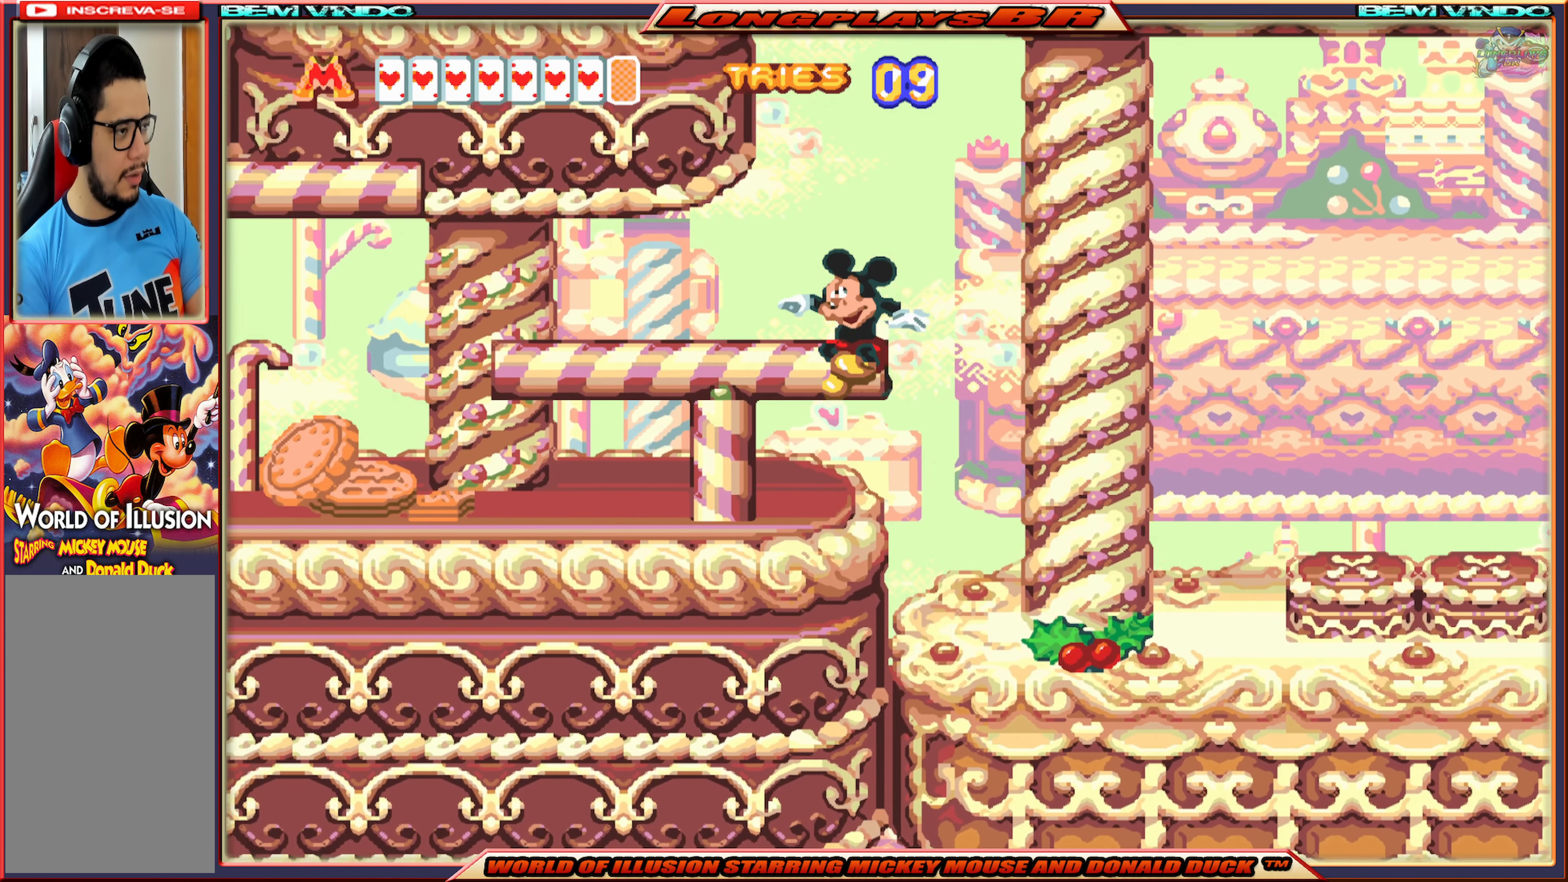
{"buttons": [], "events": [[417, "X", "up"], [467, "DPAD_LEFT", "up"]]}
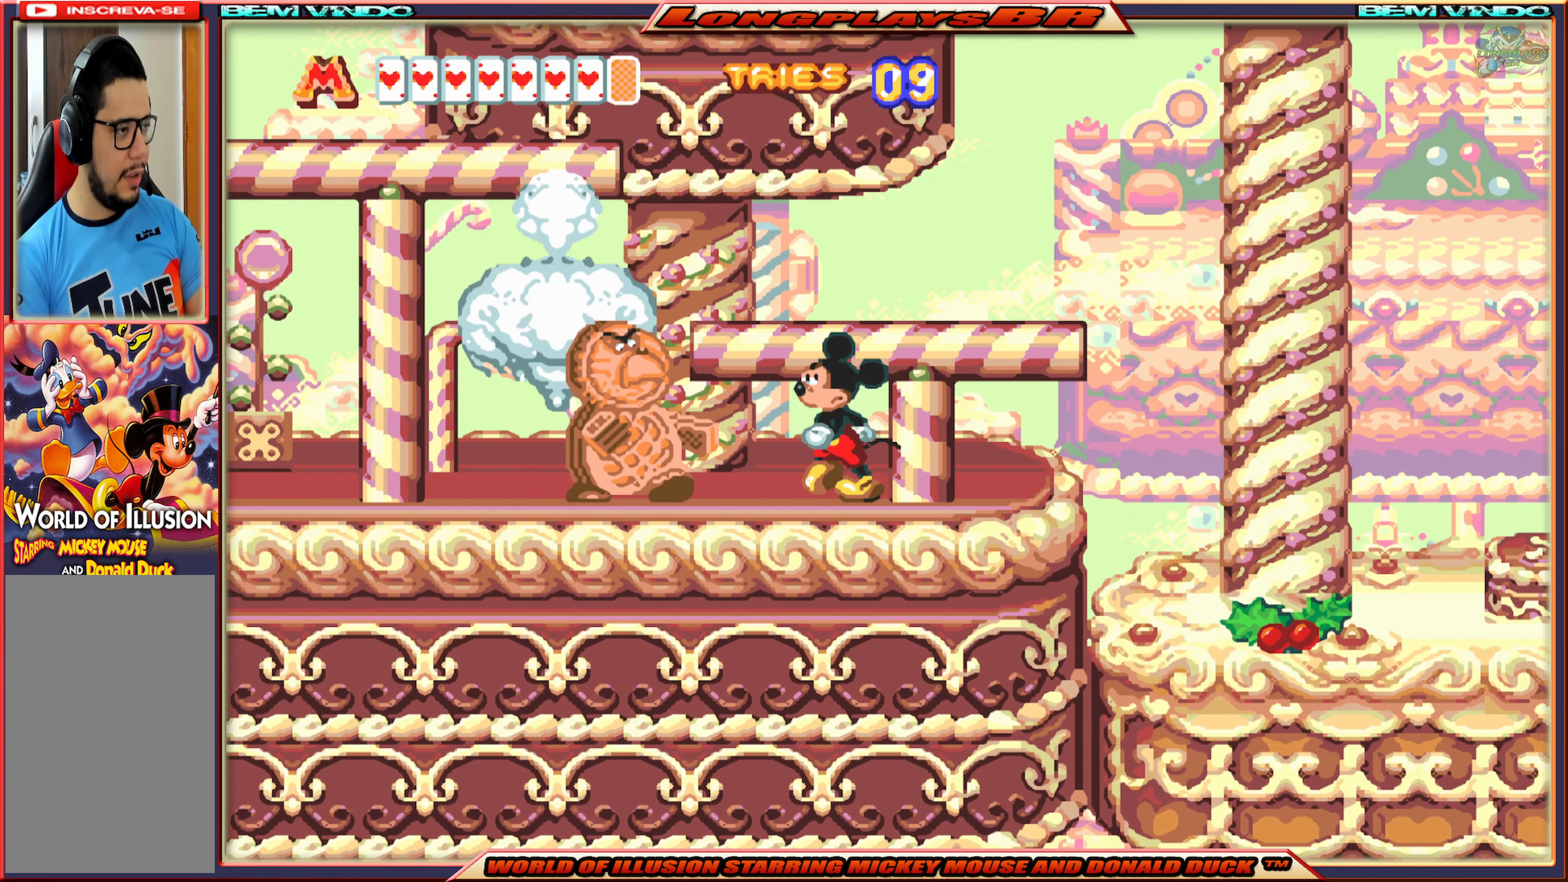
{"buttons": ["B"], "events": [[34, "B", "down"], [100, "B", "up"], [167, "B", "down"], [234, "B", "up"], [300, "B", "down"], [384, "B", "up"], [434, "B", "down"]]}
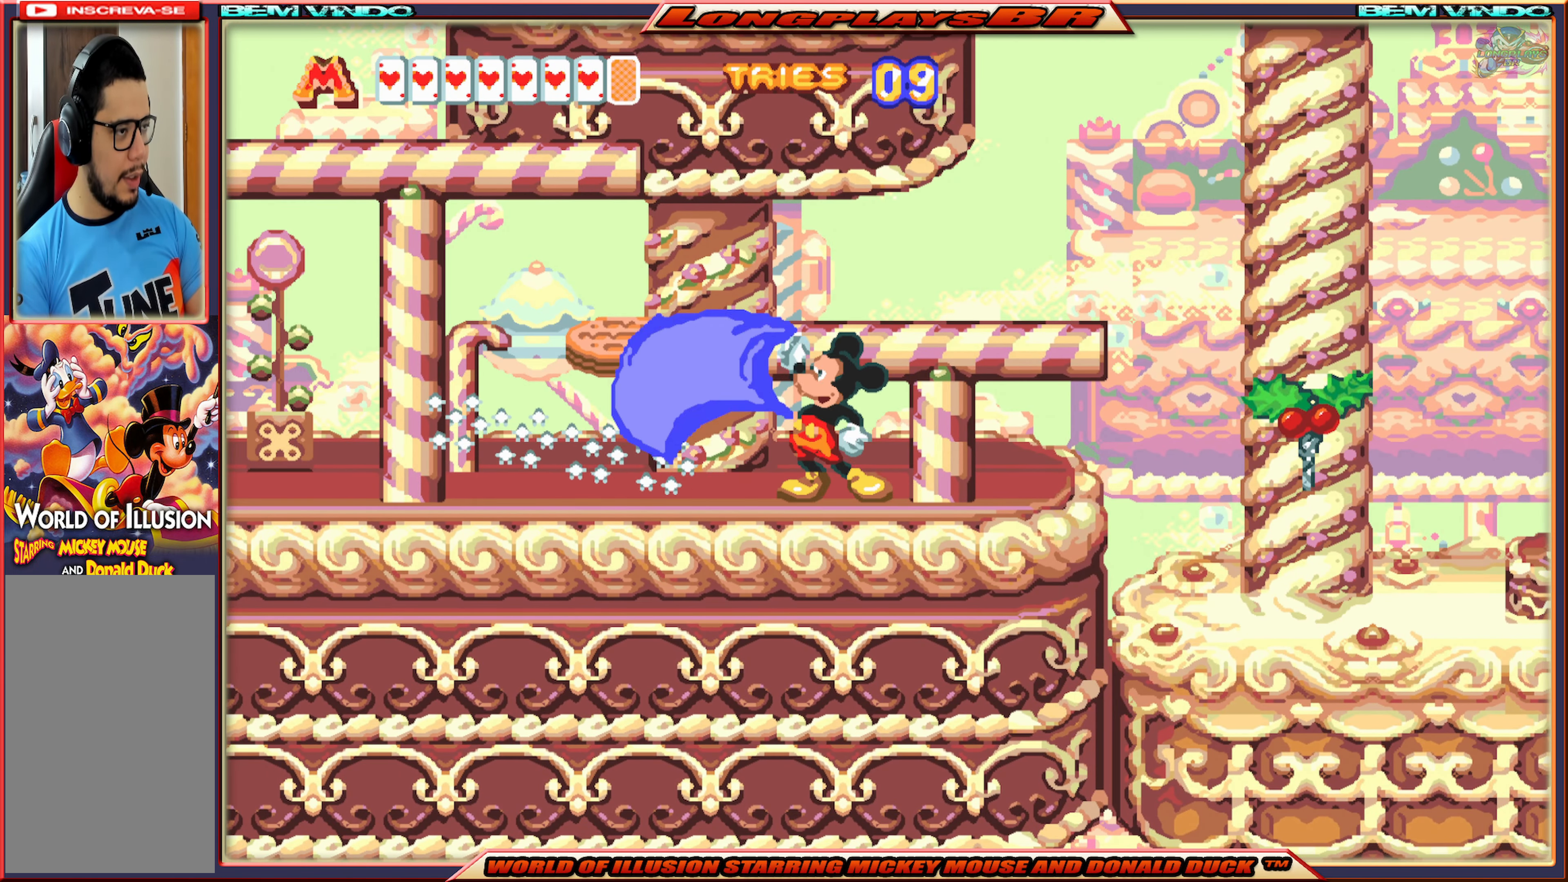
{"buttons": ["B"], "events": [[17, "B", "up"], [84, "B", "down"], [150, "B", "up"], [217, "B", "down"], [284, "B", "up"], [350, "B", "down"], [434, "B", "up"], [484, "B", "down"]]}
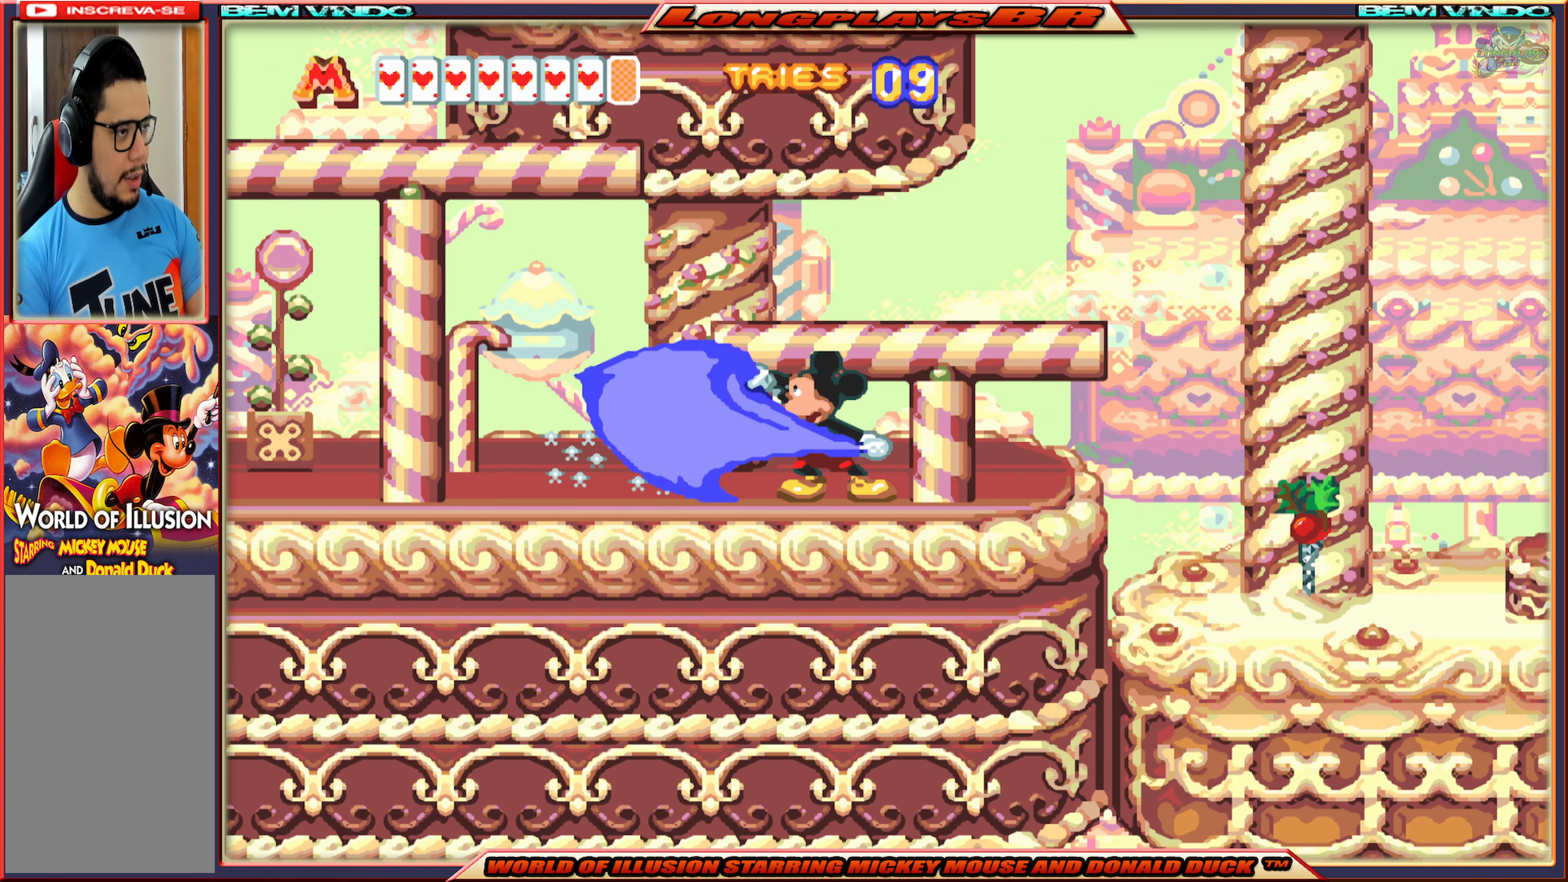
{"buttons": ["B"], "events": [[84, "B", "up"], [117, "B", "down"], [217, "B", "up"], [284, "B", "down"], [367, "B", "up"], [417, "B", "down"]]}
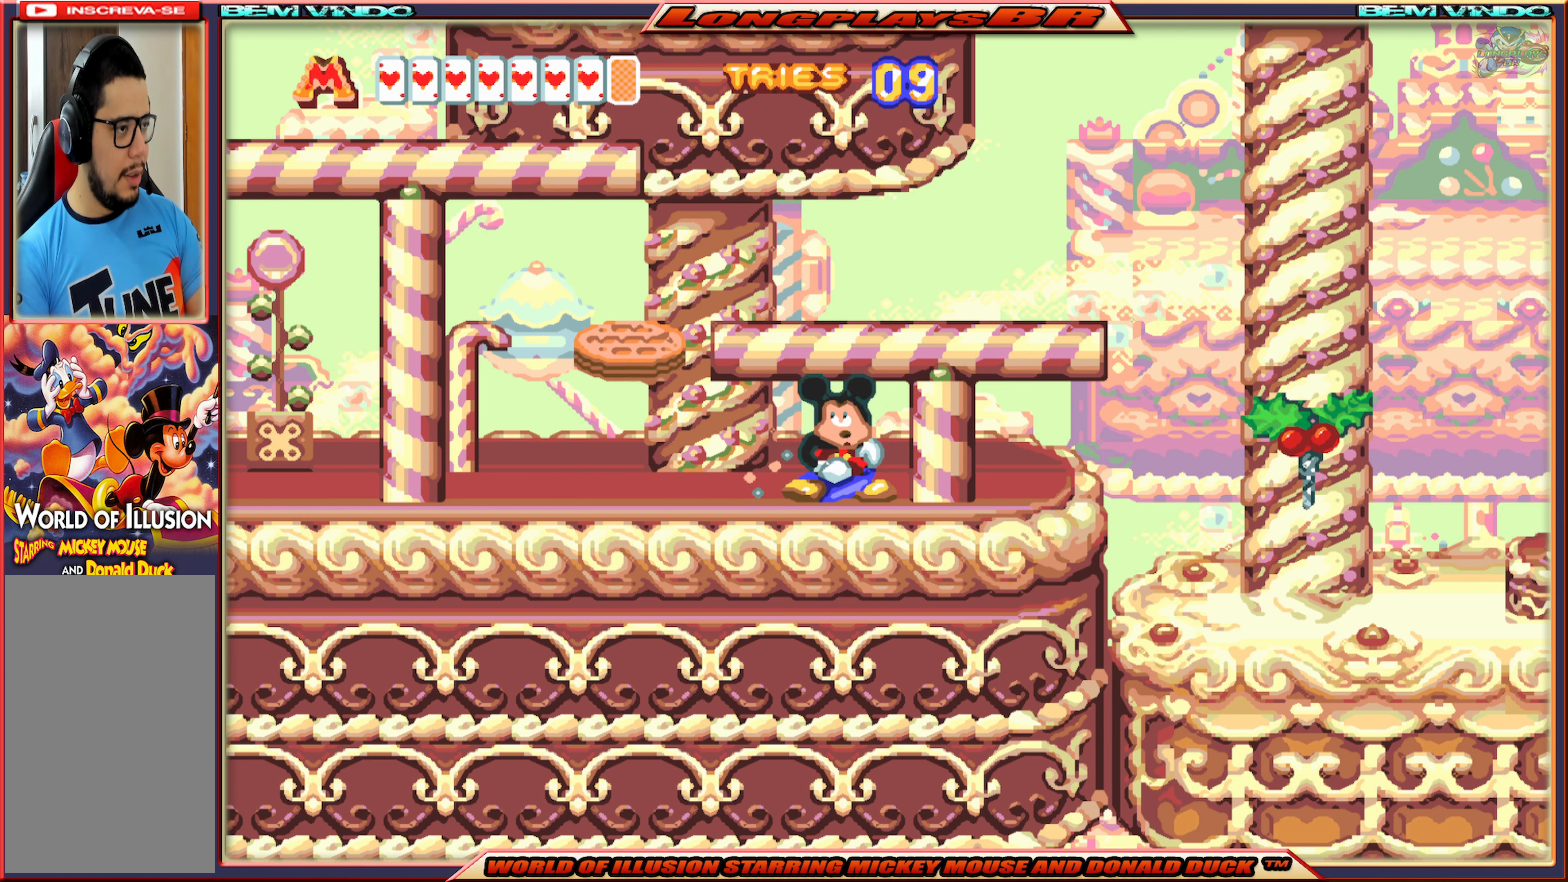
{"buttons": ["X", "DPAD_LEFT"], "events": [[16, "B", "up"], [166, "DPAD_LEFT", "down"], [183, "X", "down"]]}
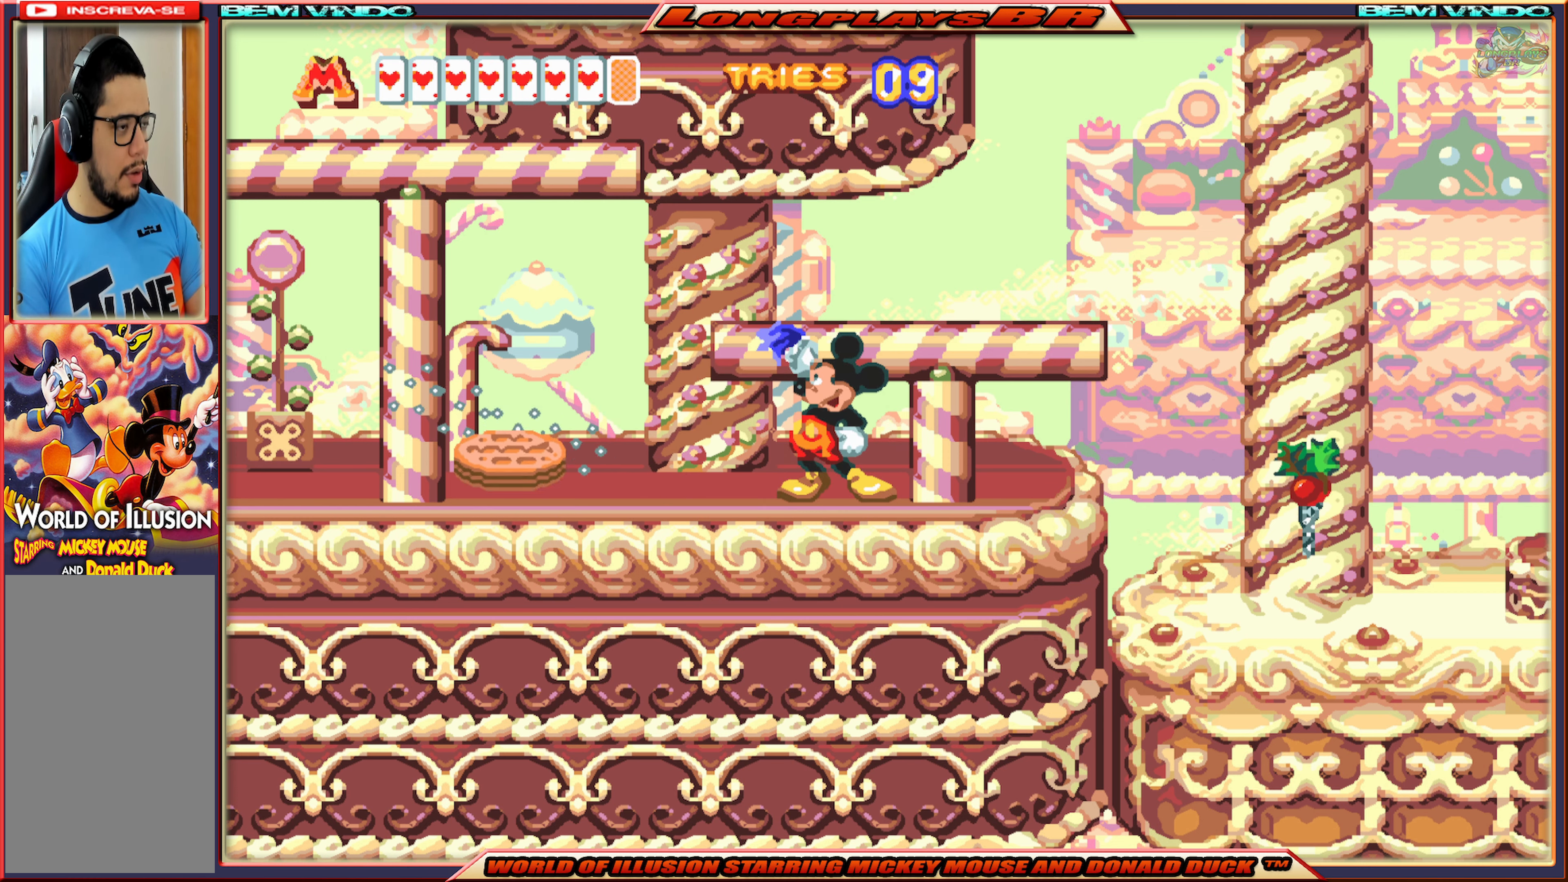
{"buttons": ["X", "DPAD_LEFT"], "events": []}
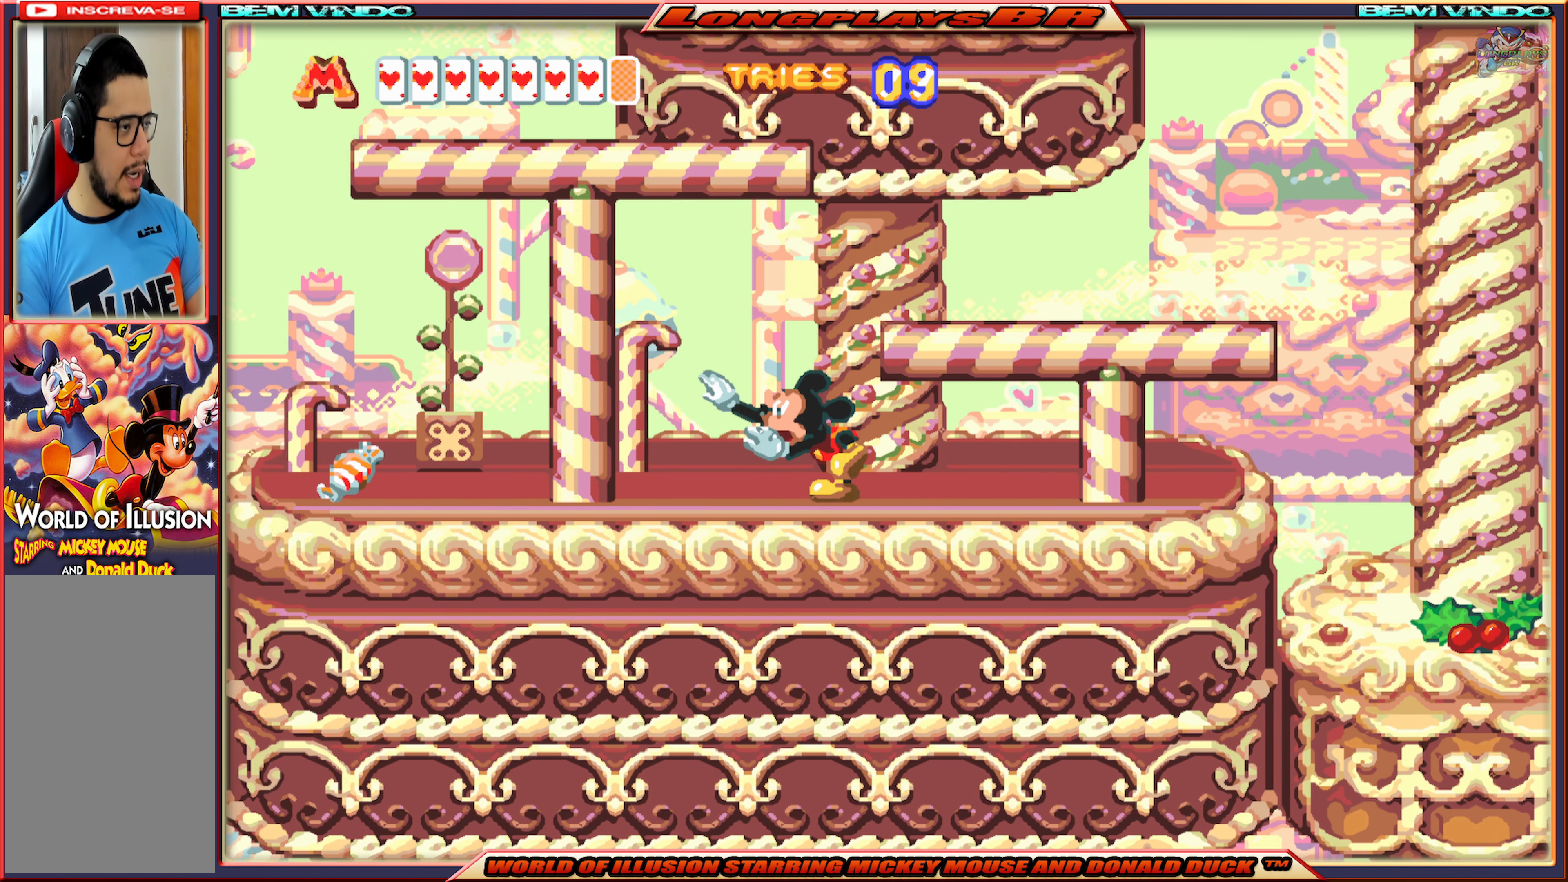
{"buttons": ["X", "DPAD_LEFT"], "events": []}